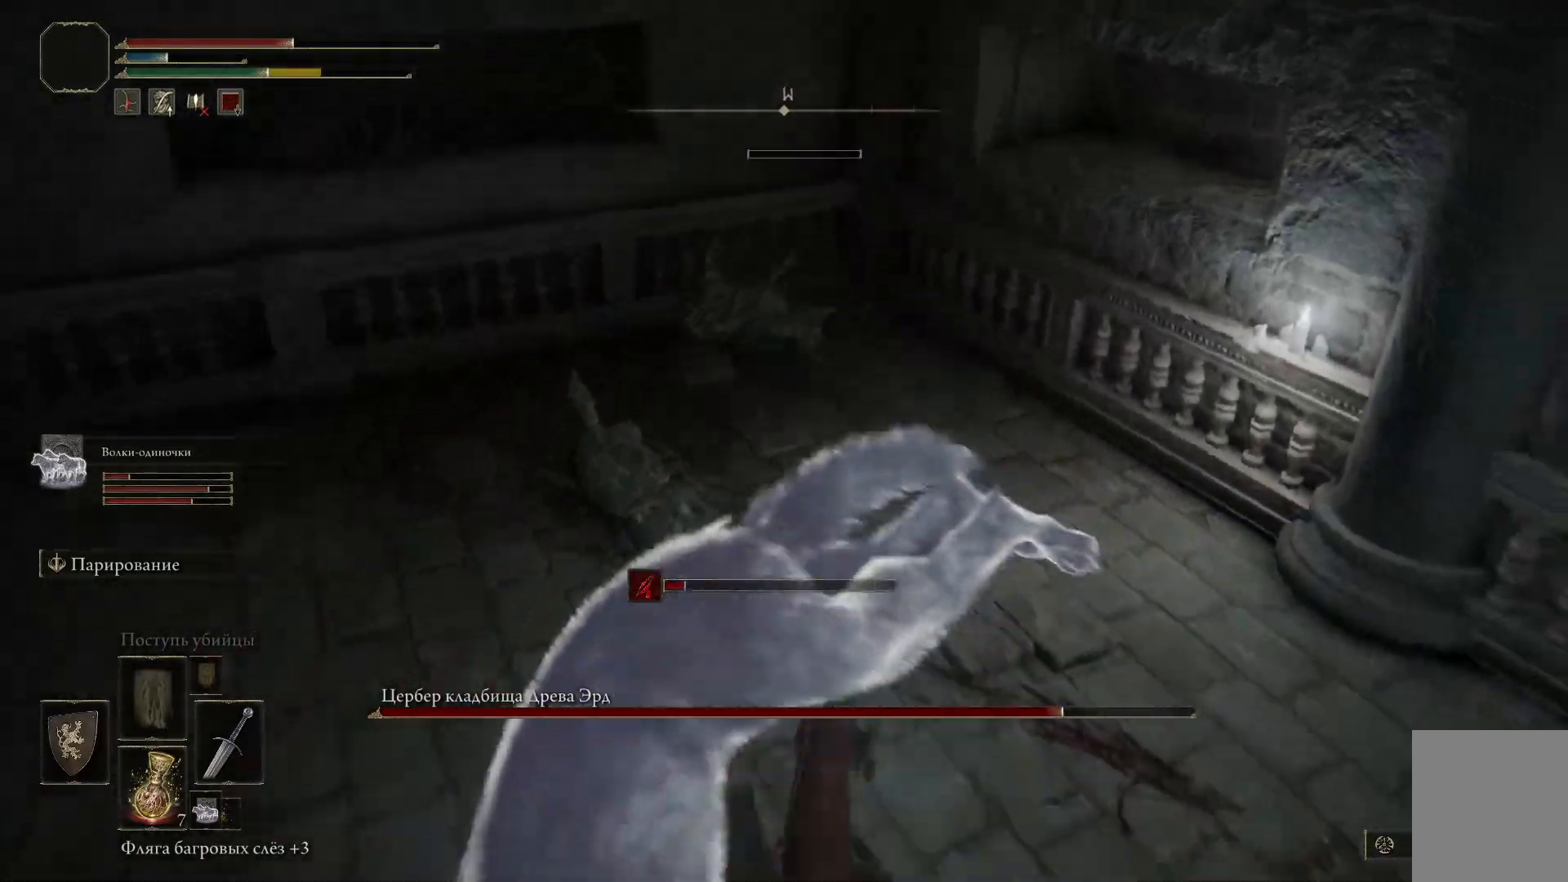
Gameplay with a controller (Xbox layout); each line is a JSON object with the inputs held at the frame after it. "events" lists button and stick changes between this image and that frame as [ms after this image, input, new state], when the widget could be followed in between.
{"buttons": [], "left_stick": "down", "right_stick": "left", "events": [[267, "right_stick", "left"]]}
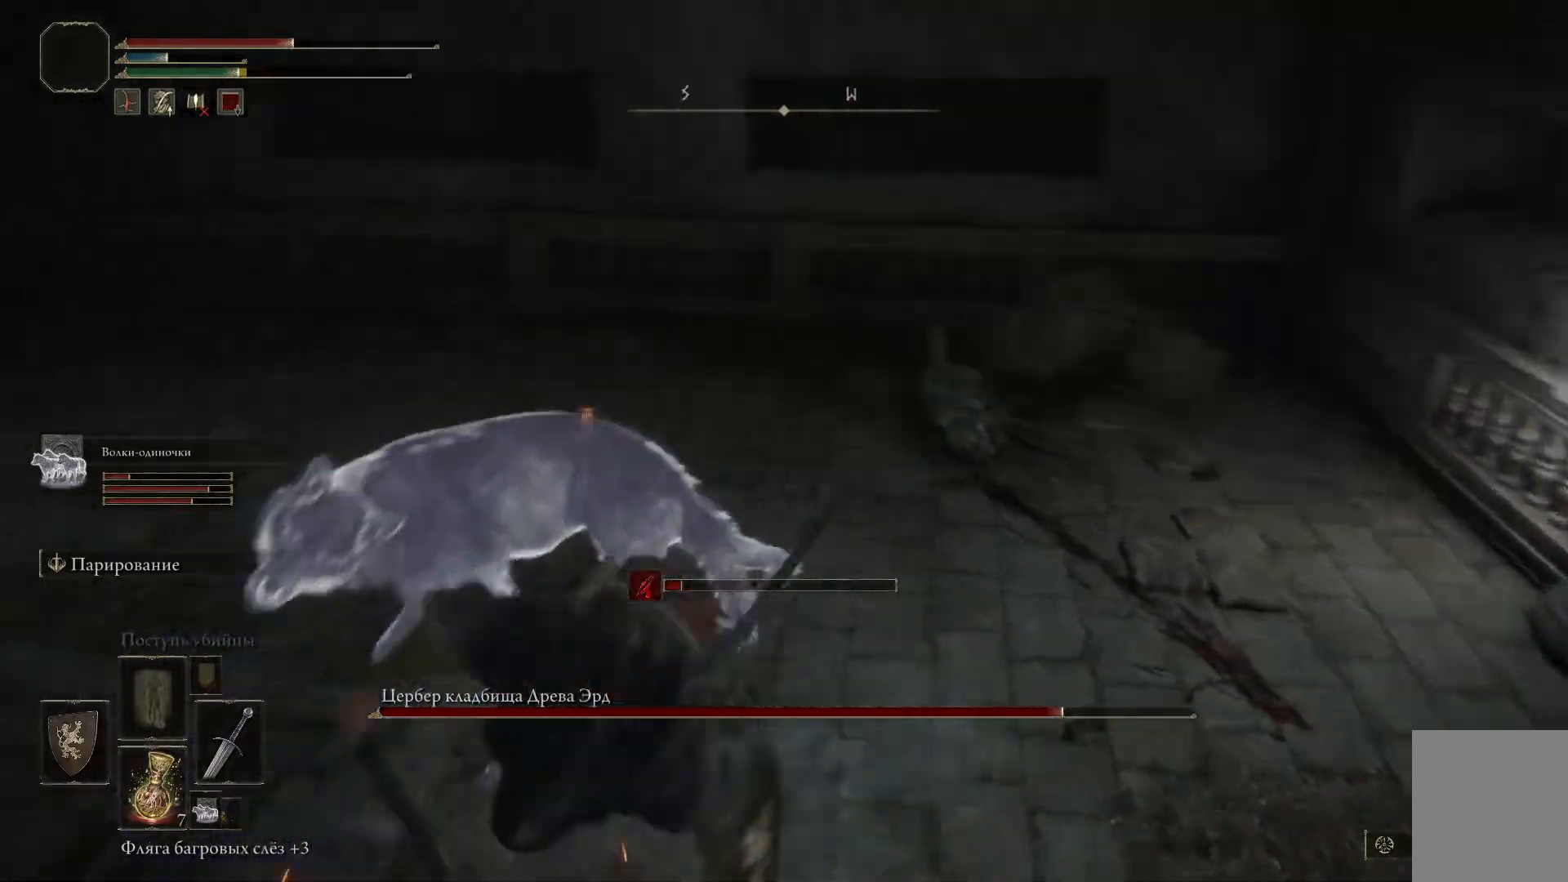
{"buttons": [], "left_stick": "down", "right_stick": "center", "events": [[150, "right_stick", "center"], [250, "B", "down"], [300, "B", "up"], [383, "B", "down"], [450, "B", "up"]]}
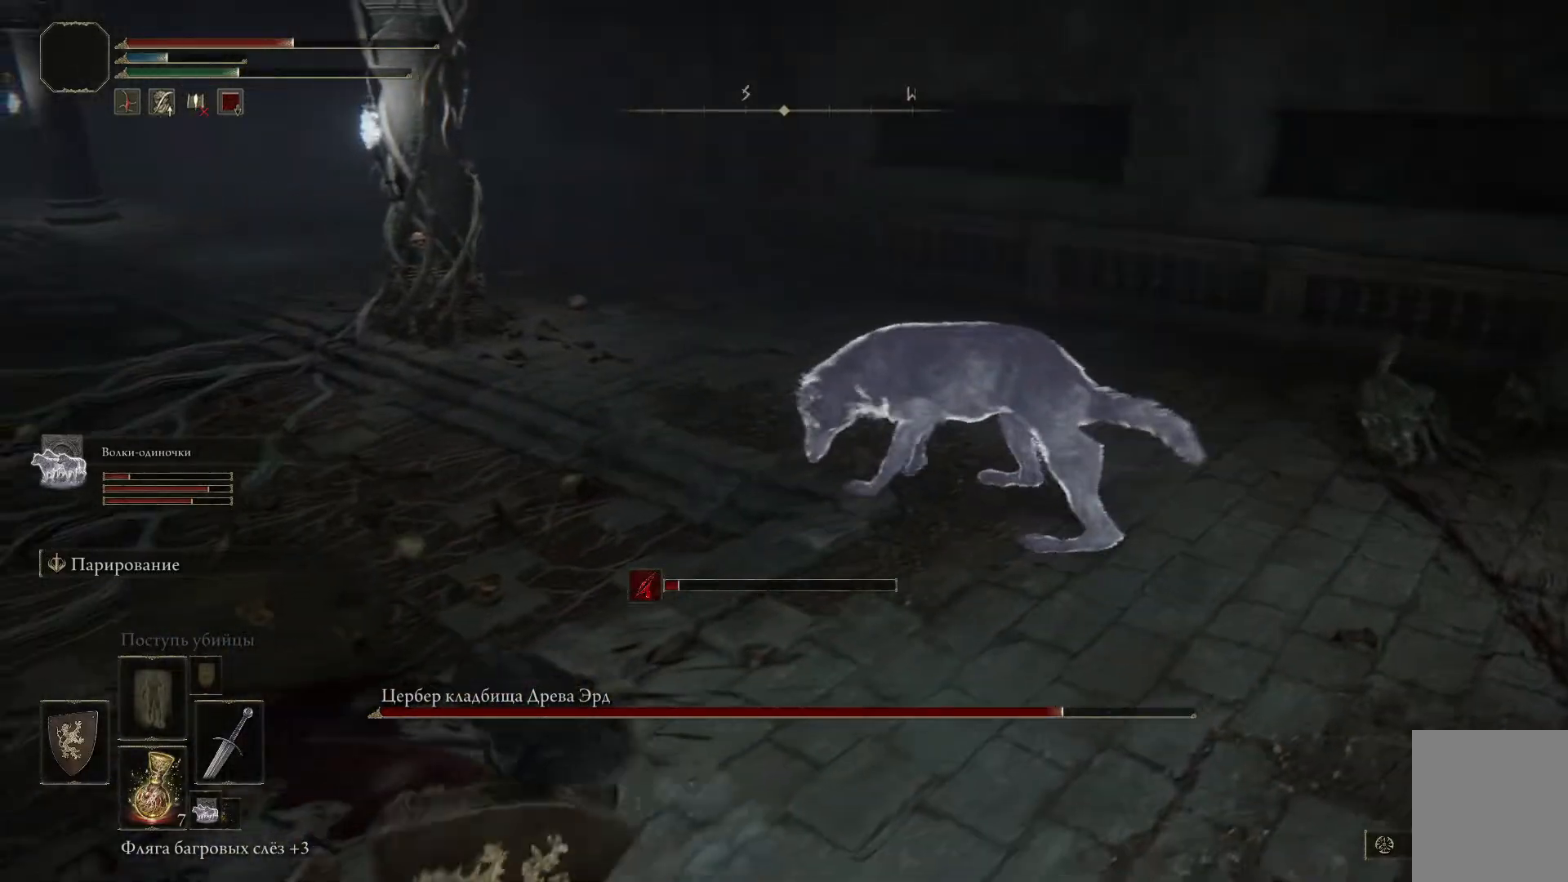
{"buttons": [], "left_stick": "down-left", "right_stick": "left", "events": [[33, "B", "down"], [100, "B", "up"], [100, "left_stick", "down-left"], [400, "right_stick", "left"]]}
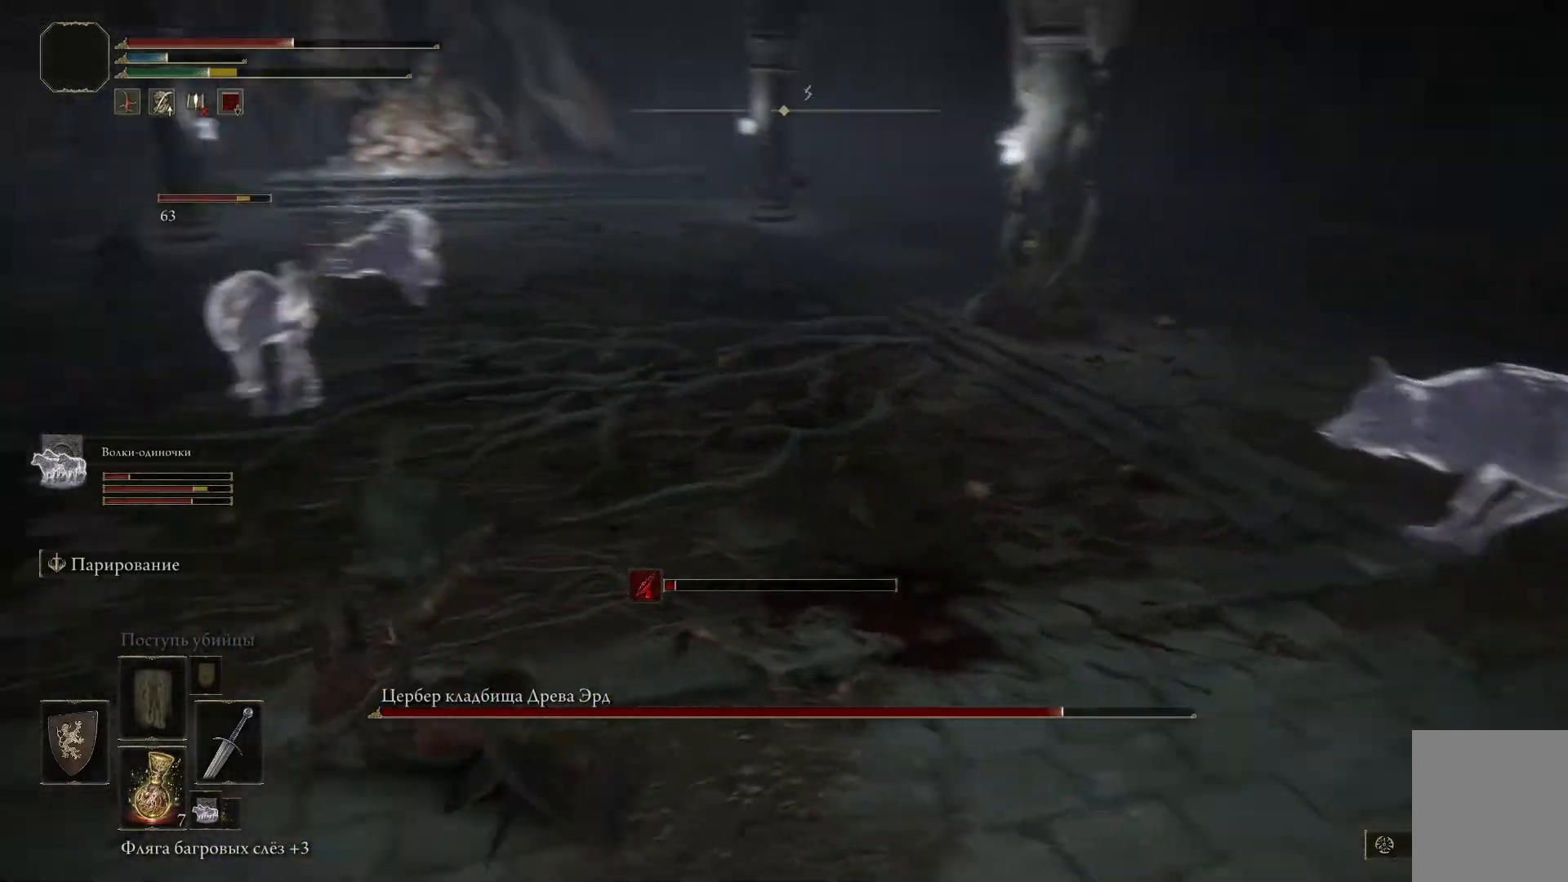
{"buttons": [], "left_stick": "left", "right_stick": "center", "events": [[200, "right_stick", "center"], [350, "left_stick", "left"]]}
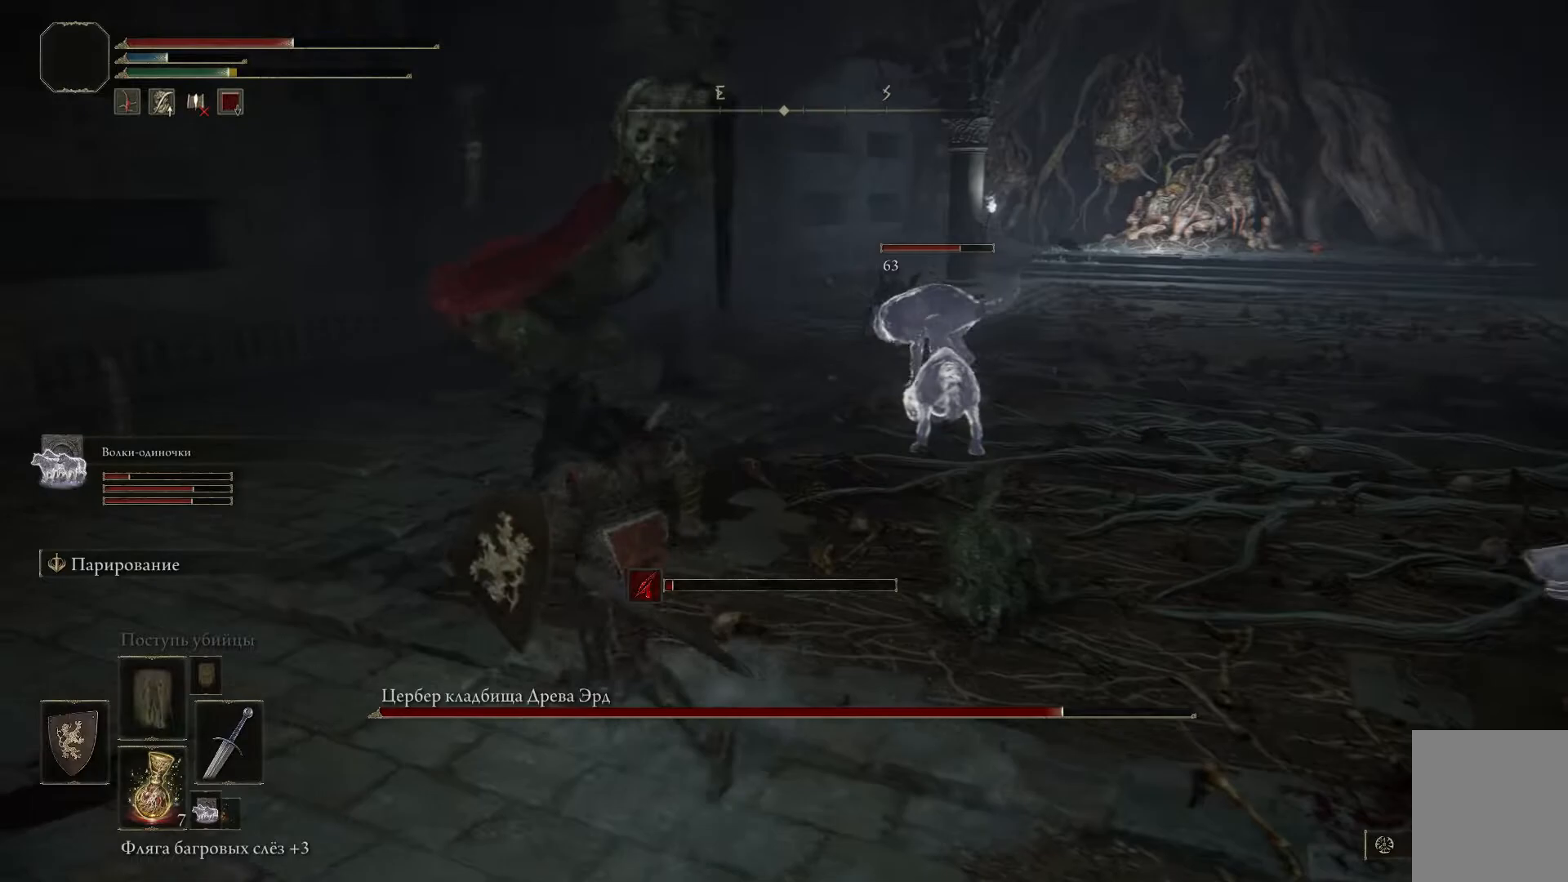
{"buttons": [], "left_stick": "left", "right_stick": "center", "events": [[217, "right_stick", "right"], [317, "right_stick", "center"], [350, "left_stick", "down-left"], [484, "left_stick", "left"]]}
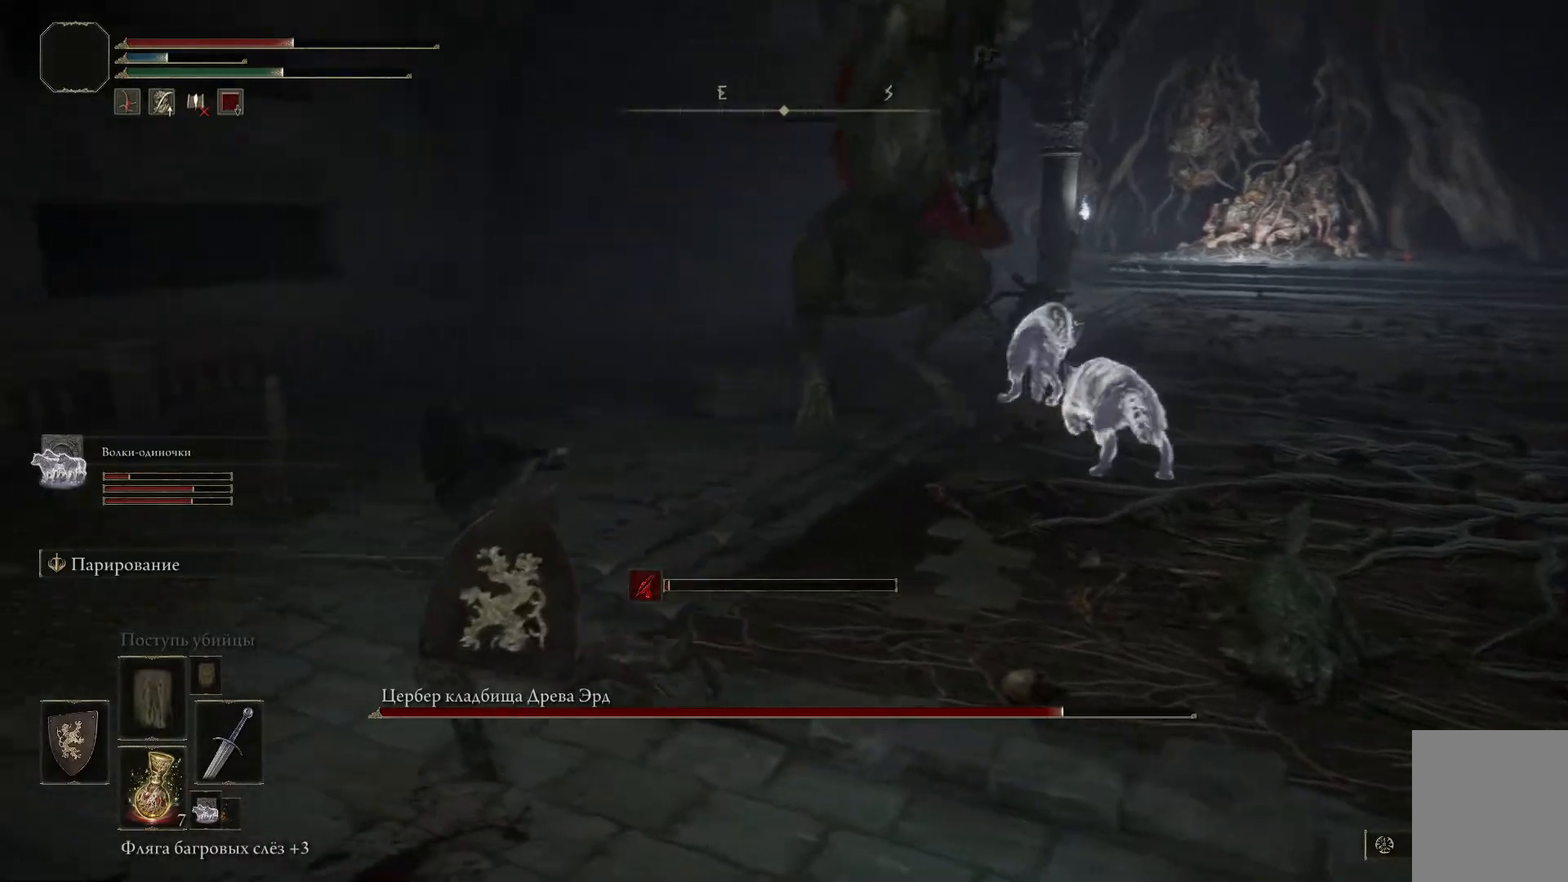
{"buttons": ["B"], "left_stick": "left", "right_stick": "center", "events": [[433, "B", "down"]]}
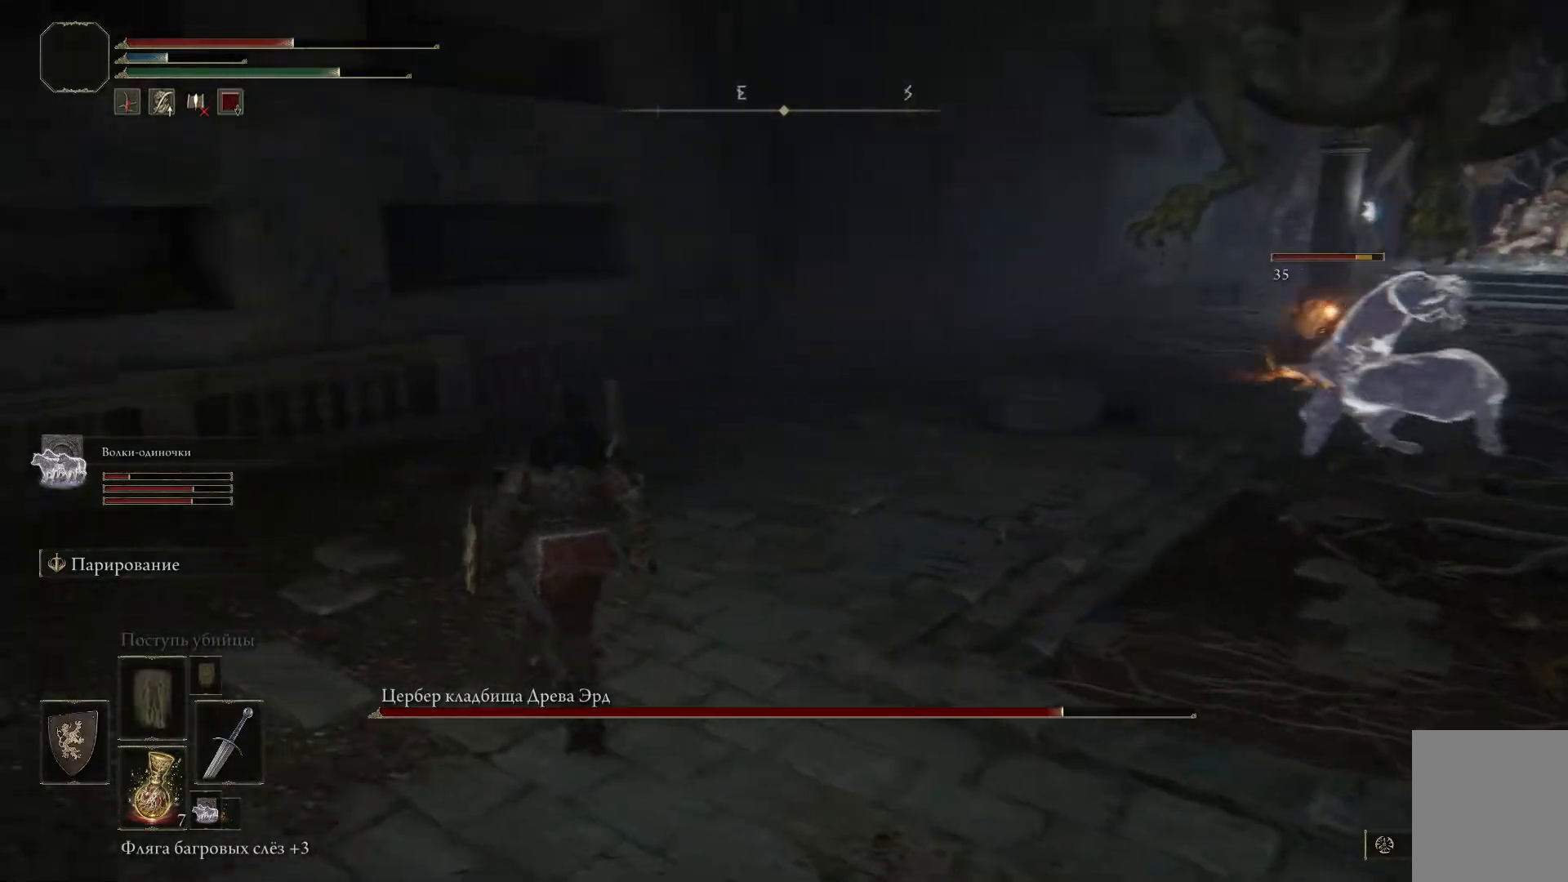
{"buttons": ["B"], "left_stick": "up-left", "right_stick": "center", "events": [[17, "left_stick", "up-left"]]}
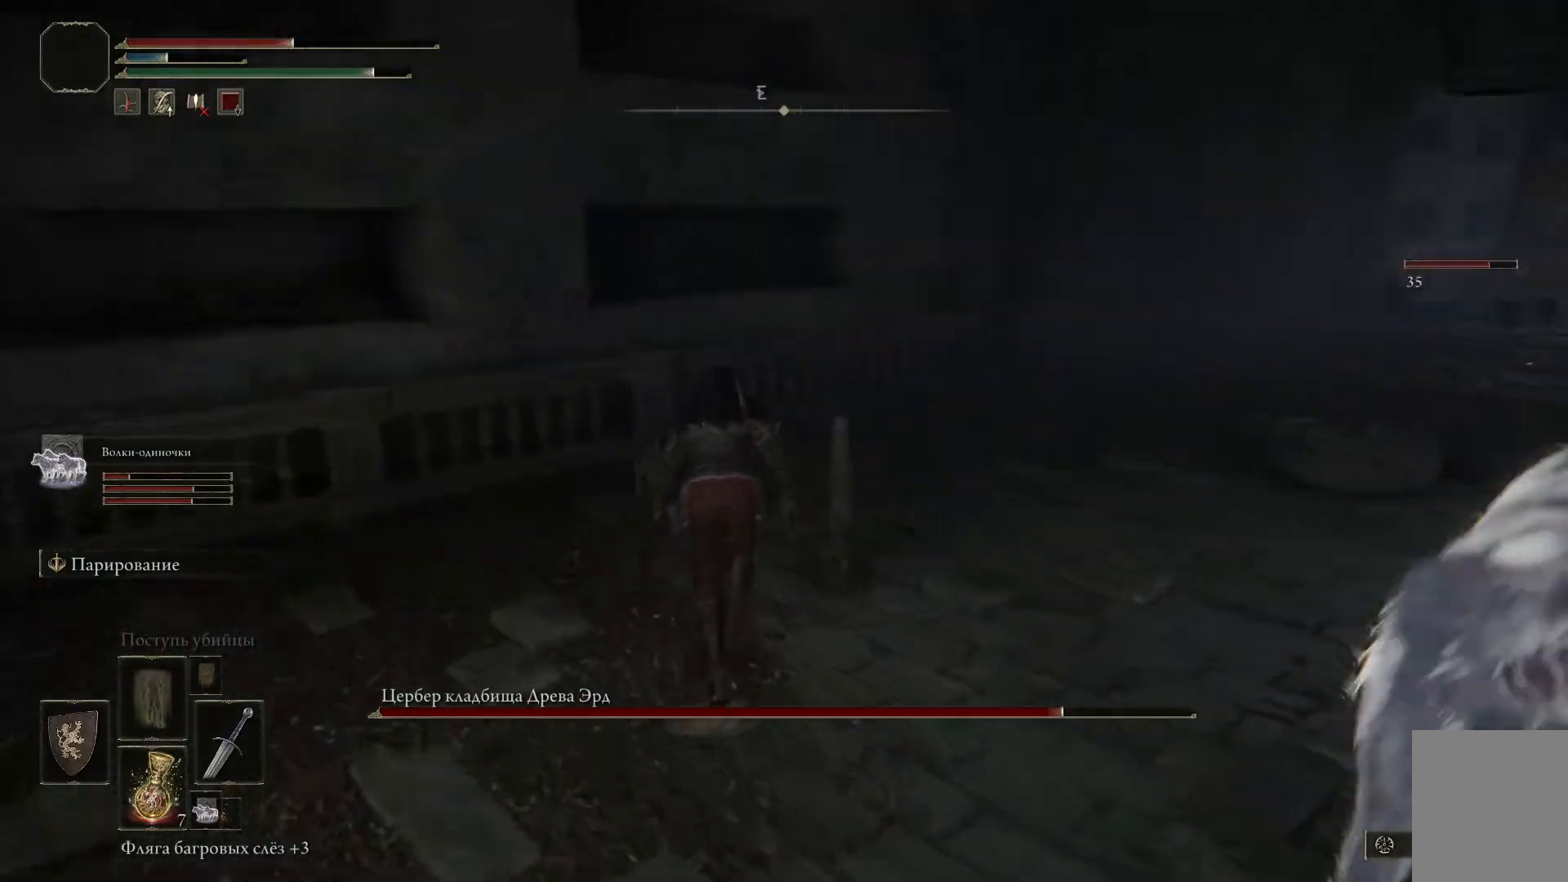
{"buttons": [], "left_stick": "up-right", "right_stick": "center", "events": [[66, "B", "up"], [133, "B", "down"], [216, "B", "up"], [250, "left_stick", "up"], [267, "B", "down"], [333, "B", "up"], [400, "left_stick", "up-right"]]}
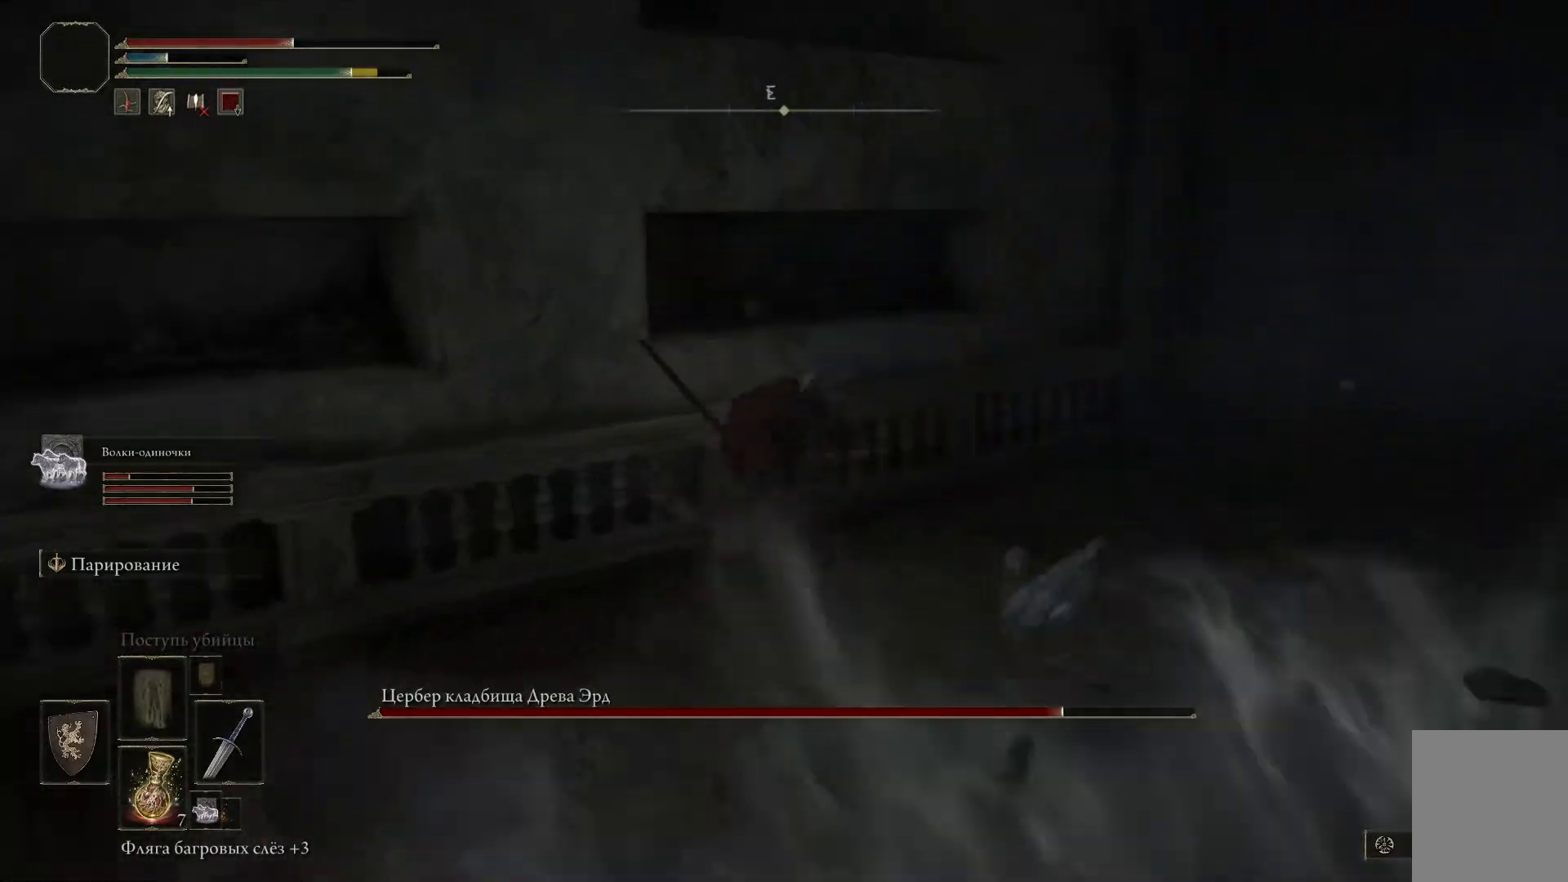
{"buttons": [], "left_stick": "right", "right_stick": "right", "events": [[117, "left_stick", "right"], [217, "right_stick", "right"]]}
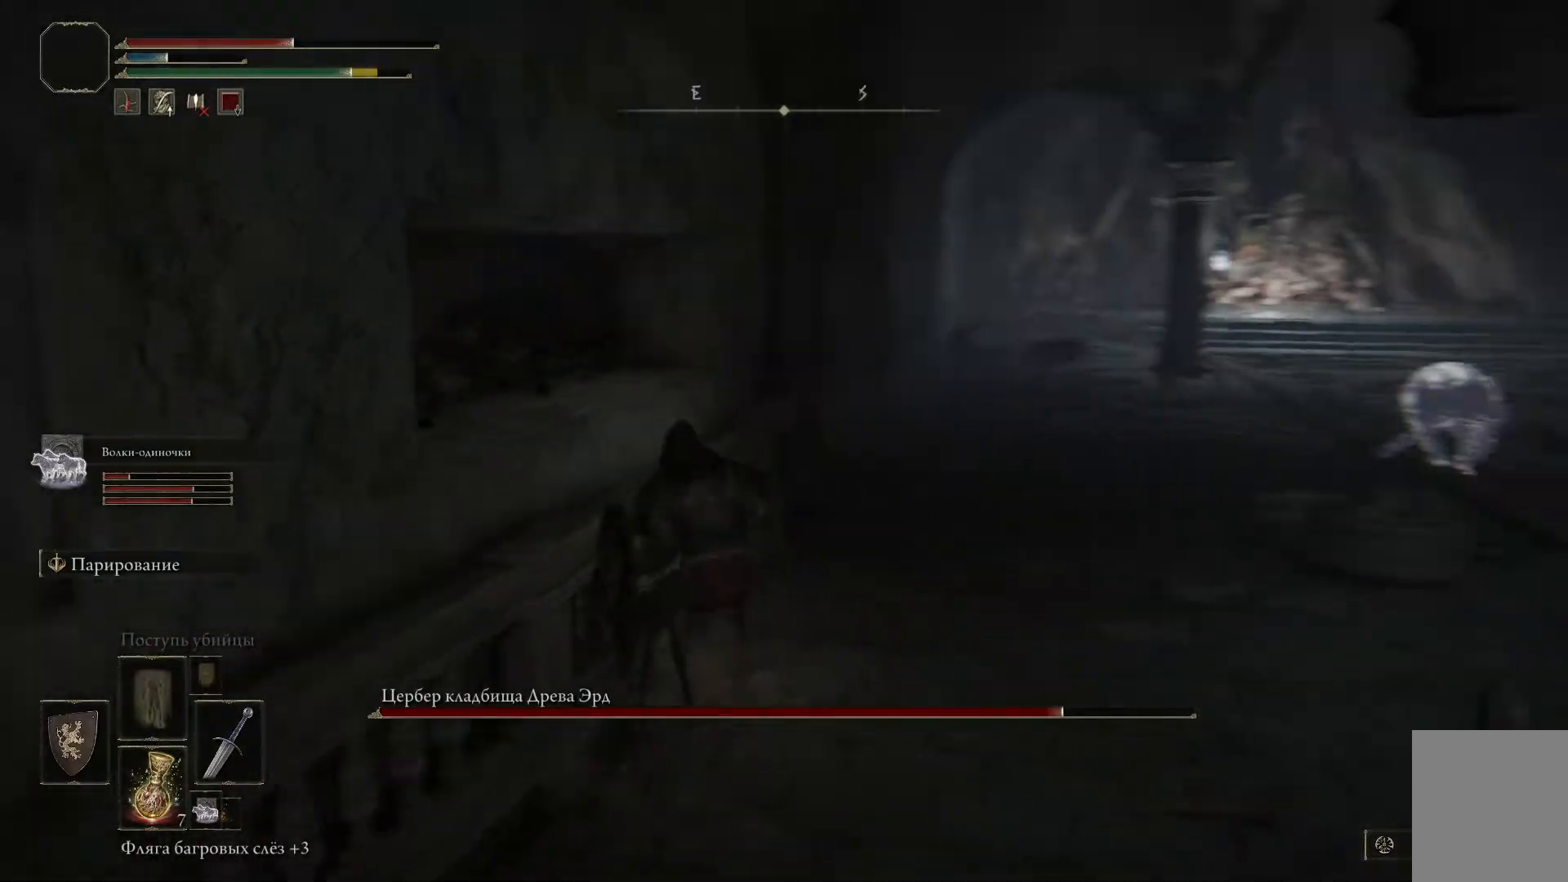
{"buttons": [], "left_stick": "center", "right_stick": "center", "events": [[116, "left_stick", "up-right"], [233, "right_stick", "center"], [267, "left_stick", "center"]]}
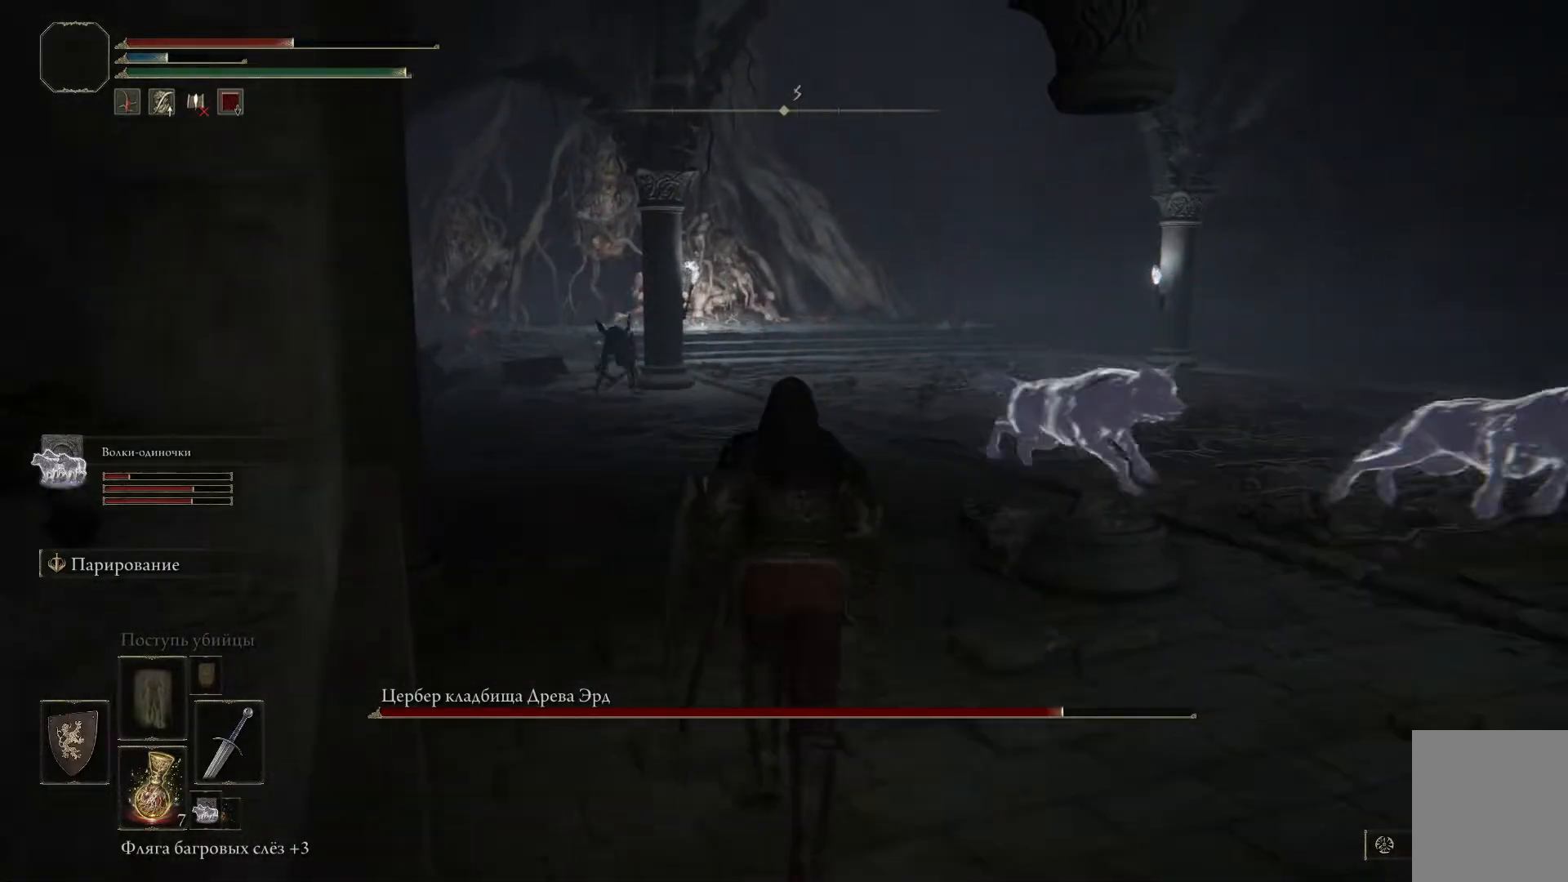
{"buttons": [], "left_stick": "center", "right_stick": "center", "events": [[317, "R3", "down"], [434, "R3", "up"]]}
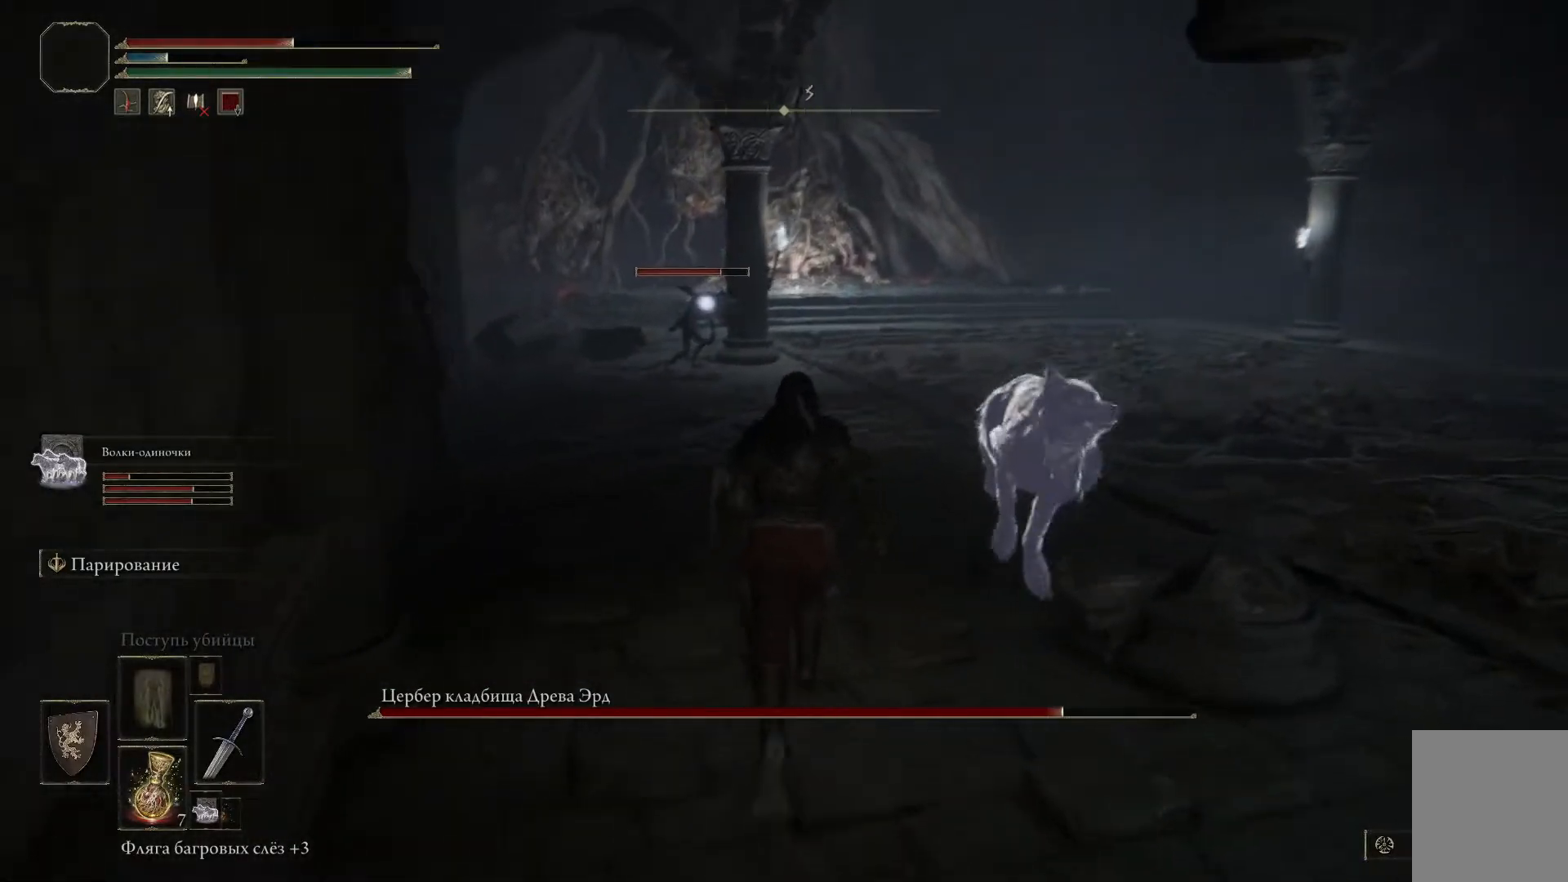
{"buttons": ["B"], "left_stick": "up-left", "right_stick": "center", "events": [[133, "left_stick", "up-left"], [283, "B", "down"]]}
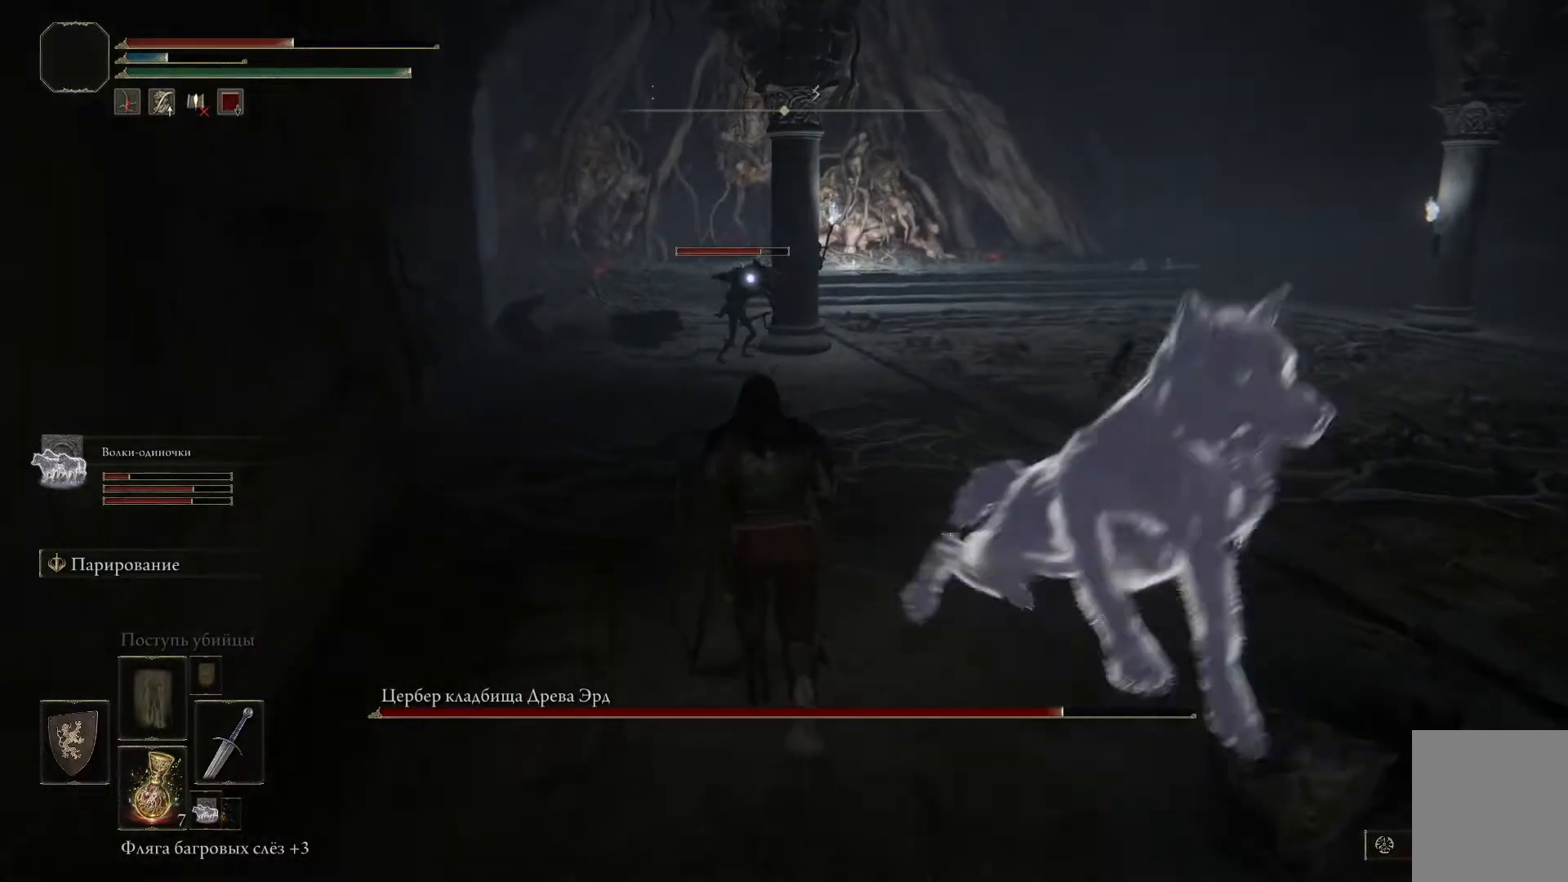
{"buttons": ["B"], "left_stick": "up-left", "right_stick": "center", "events": []}
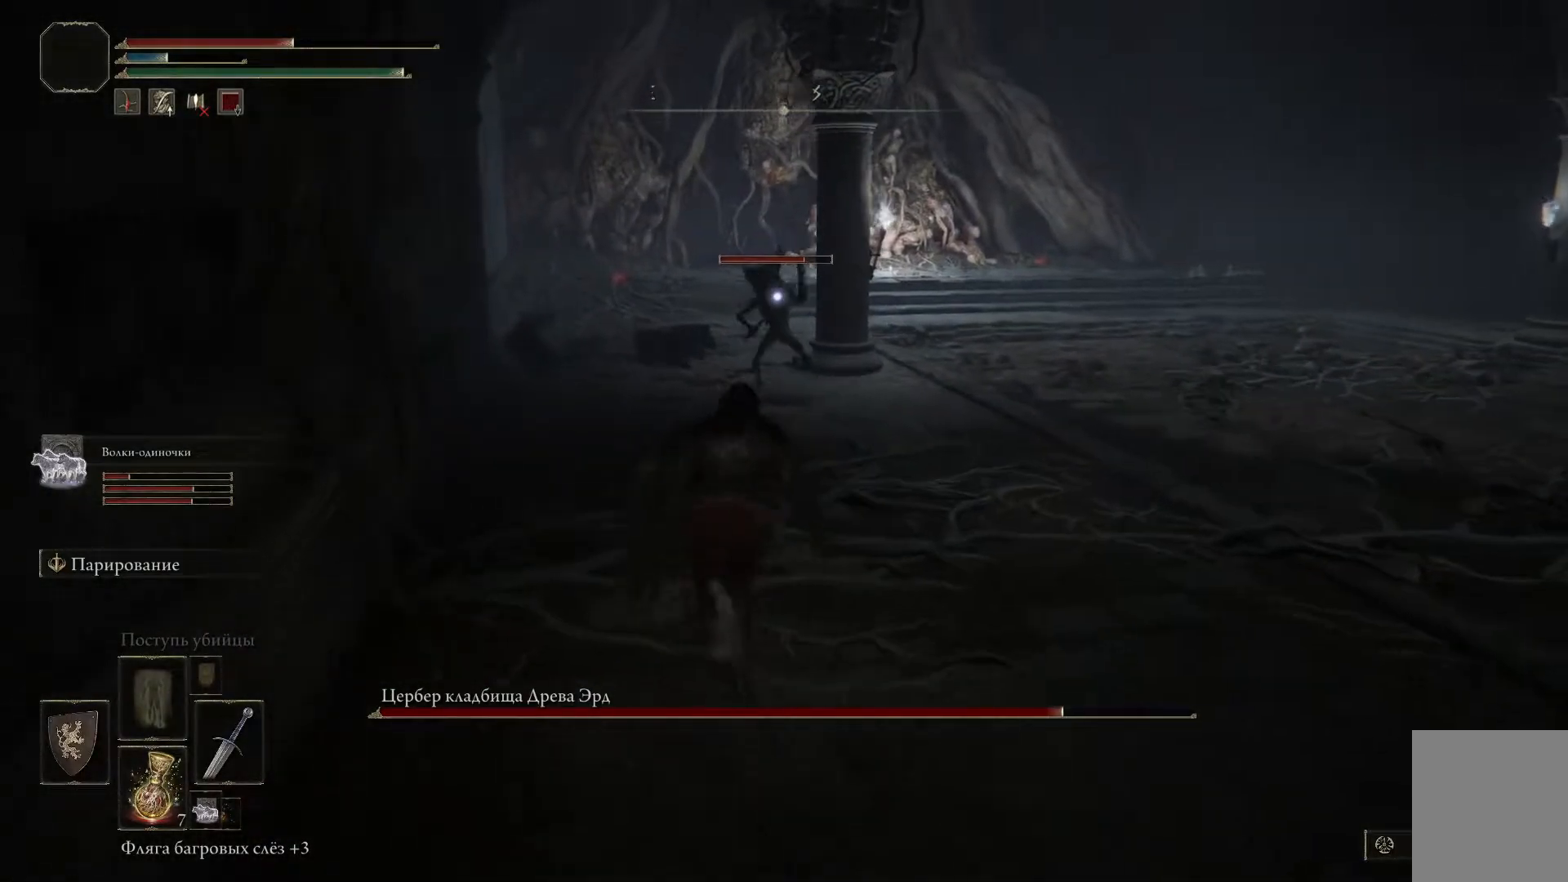
{"buttons": ["B", "L1"], "left_stick": "up-left", "right_stick": "center", "events": [[300, "L1", "down"]]}
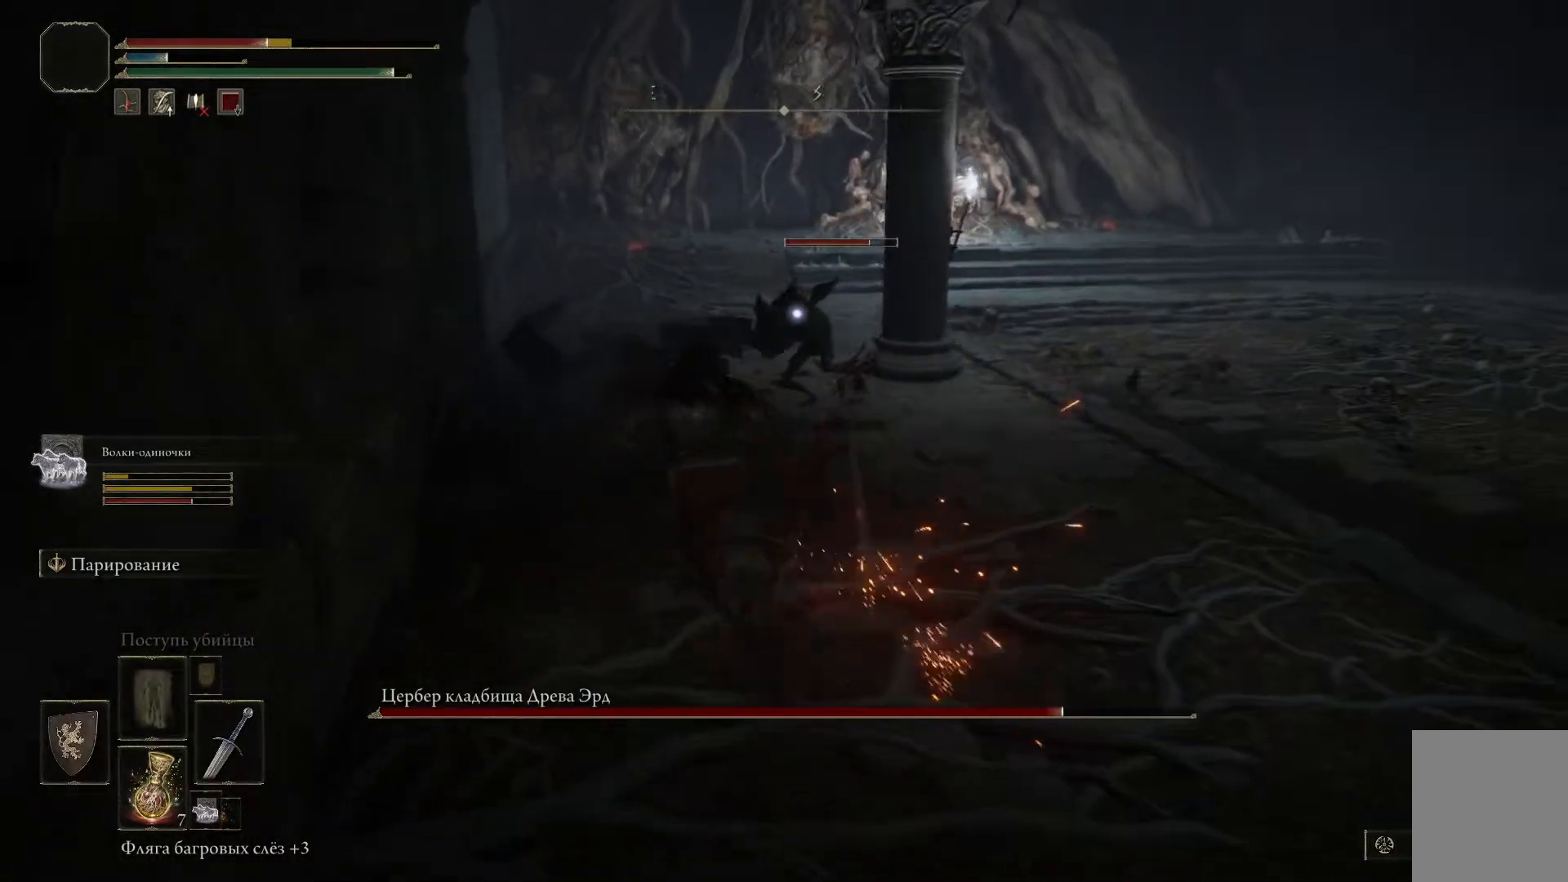
{"buttons": [], "left_stick": "center", "right_stick": "center", "events": [[167, "L1", "up"], [251, "B", "up"], [401, "left_stick", "center"]]}
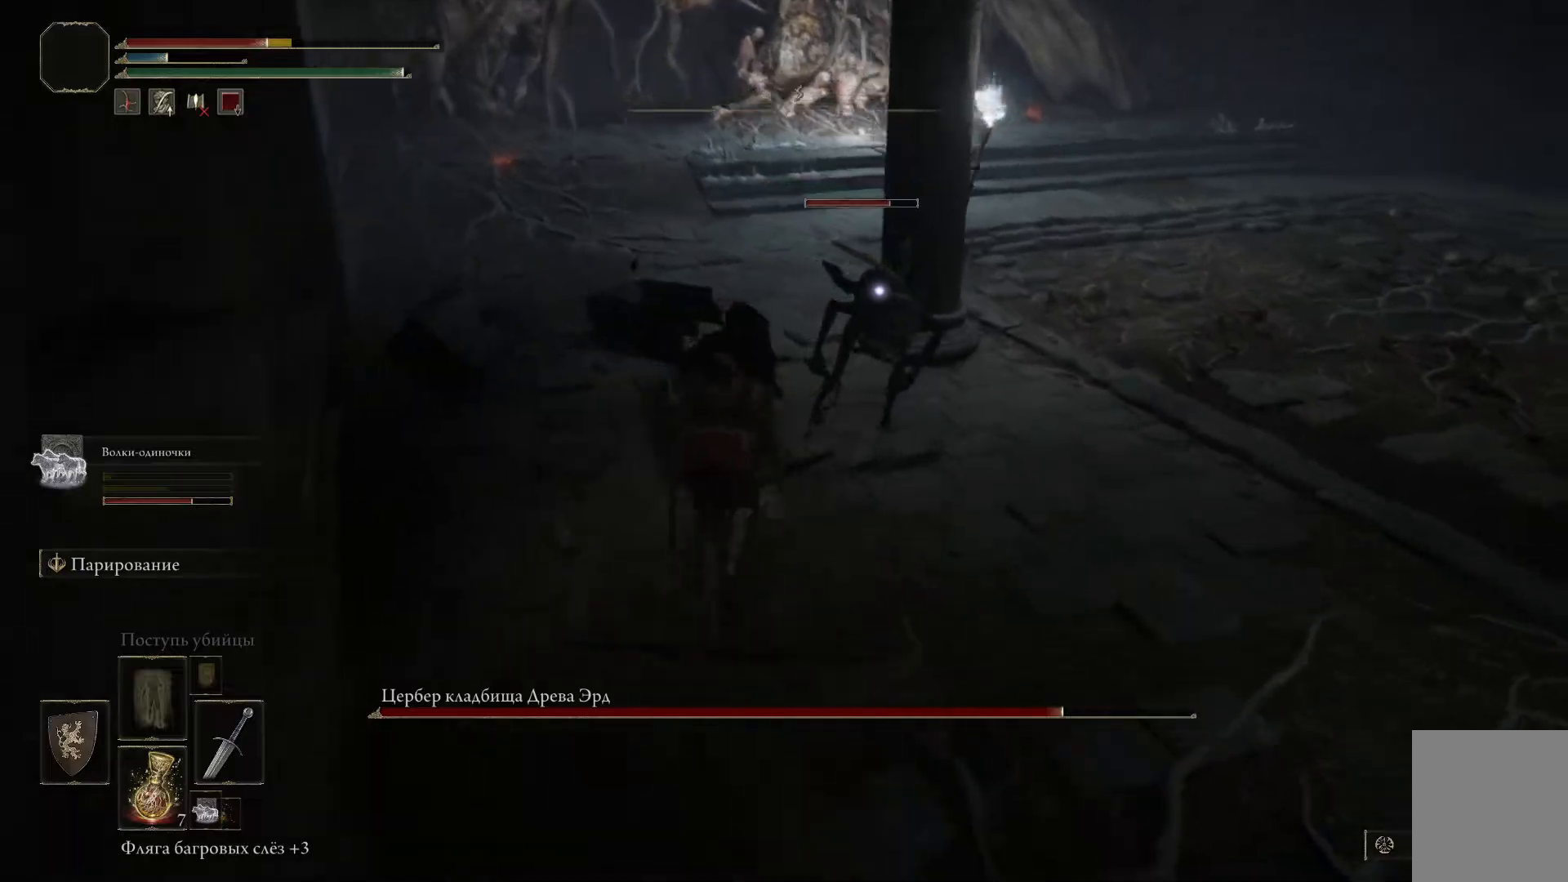
{"buttons": ["R1"], "left_stick": "up-left", "right_stick": "center", "events": [[33, "left_stick", "up-right"], [100, "R1", "down"], [183, "R1", "up"], [250, "R1", "down"], [317, "R1", "up"], [350, "R1", "down"], [367, "left_stick", "up-left"], [417, "R1", "up"], [467, "R1", "down"]]}
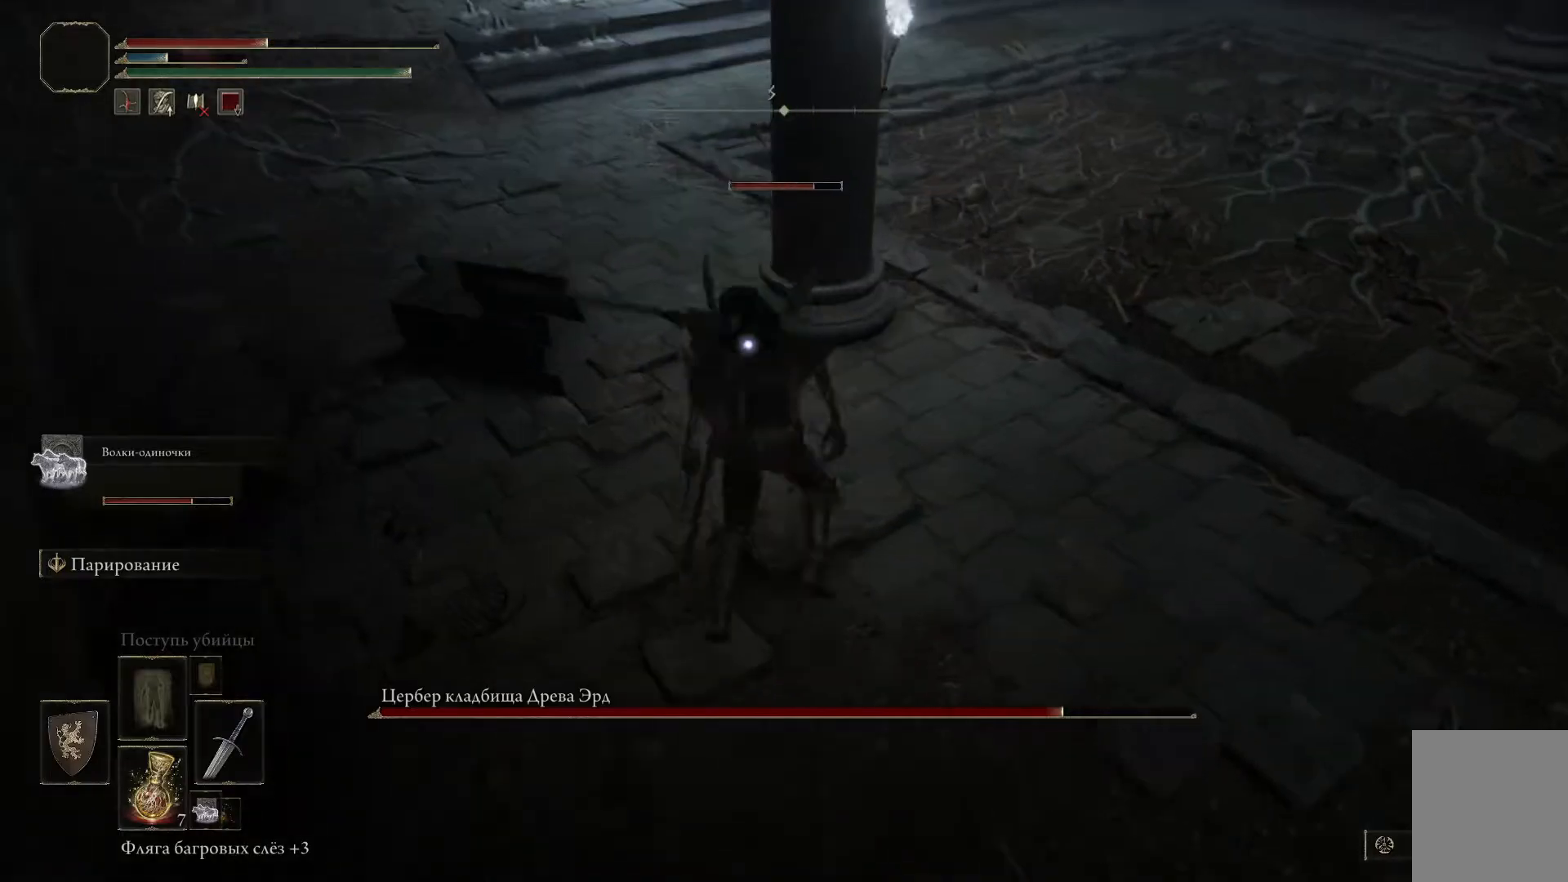
{"buttons": [], "left_stick": "center", "right_stick": "center", "events": [[50, "R1", "up"], [84, "R1", "down"], [100, "left_stick", "center"], [134, "R1", "up"], [184, "R1", "down"], [267, "R1", "up"], [317, "R1", "down"], [367, "R1", "up"], [417, "R1", "down"], [501, "R1", "up"]]}
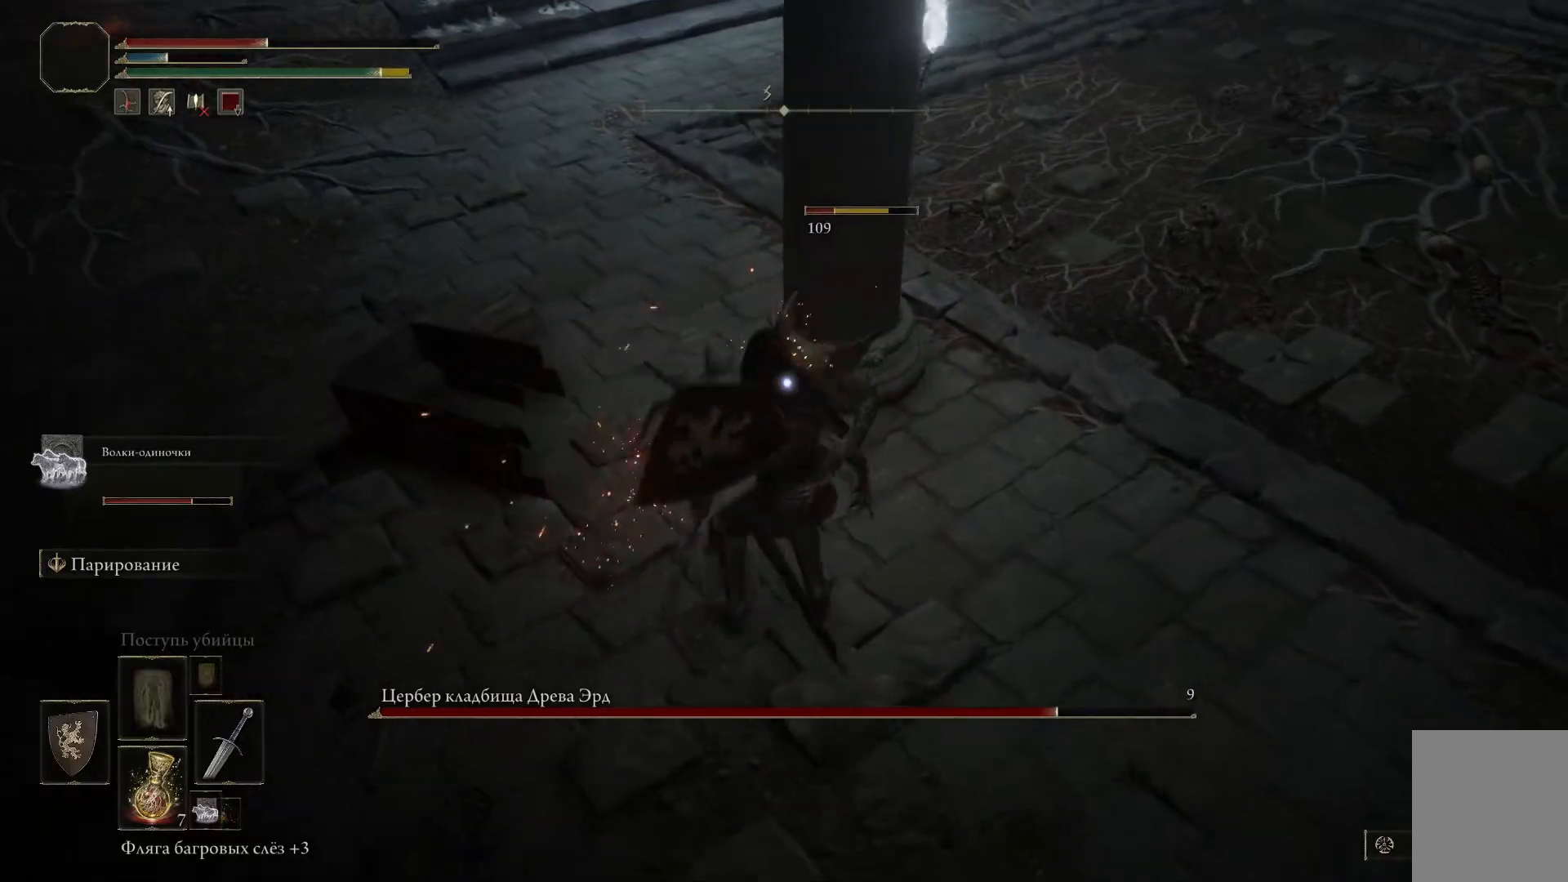
{"buttons": [], "left_stick": "left", "right_stick": "right", "events": [[33, "R1", "down"], [100, "R1", "up"], [150, "R1", "down"], [217, "R1", "up"], [384, "left_stick", "left"], [384, "right_stick", "right"]]}
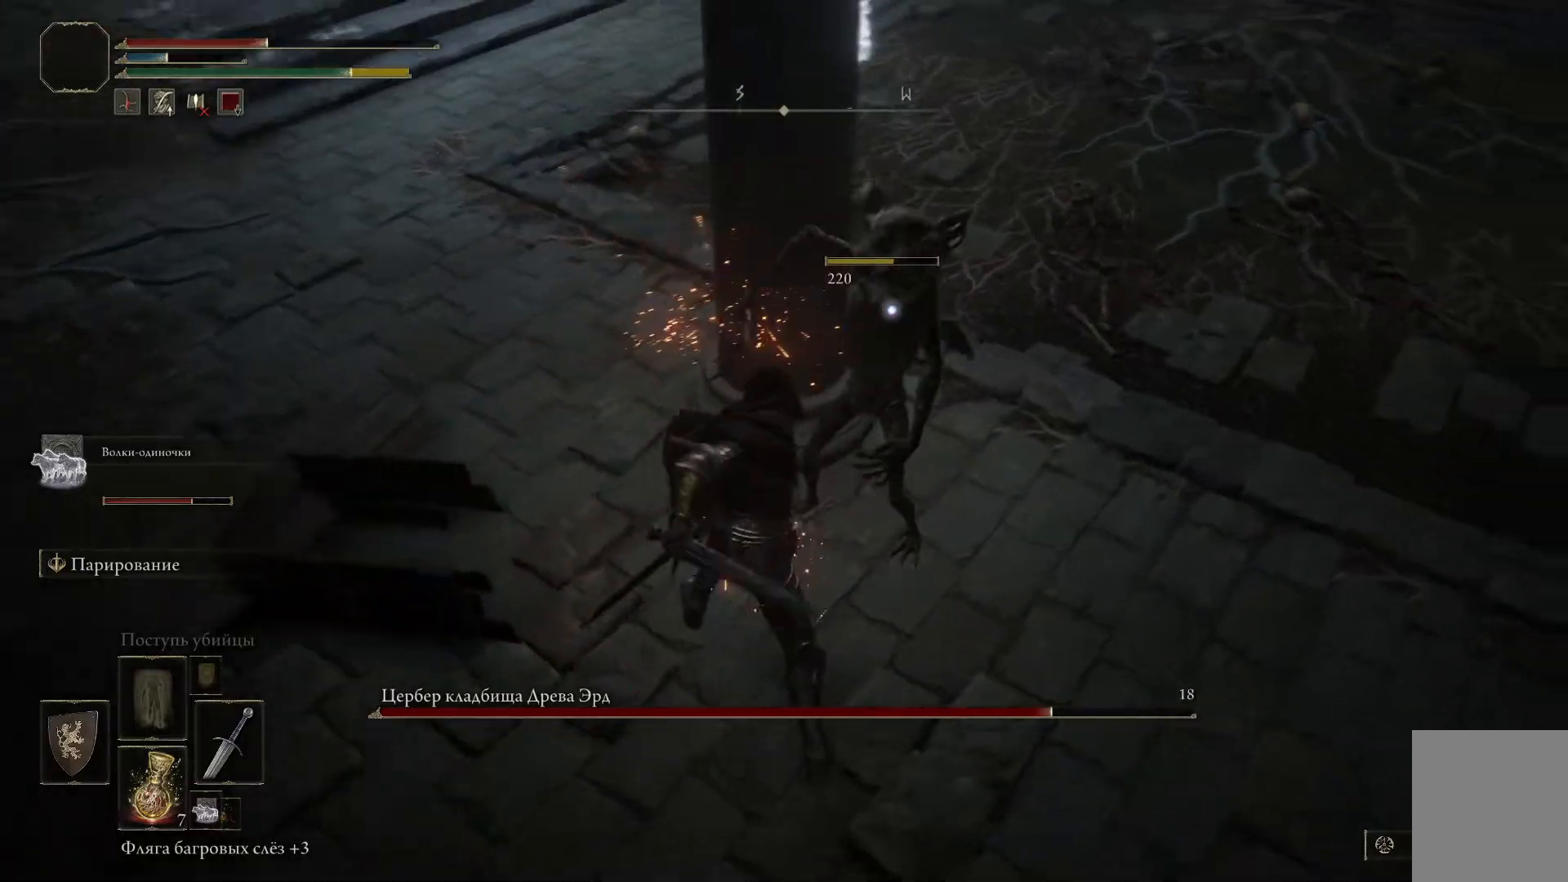
{"buttons": [], "left_stick": "down-left", "right_stick": "right", "events": [[67, "left_stick", "down-left"]]}
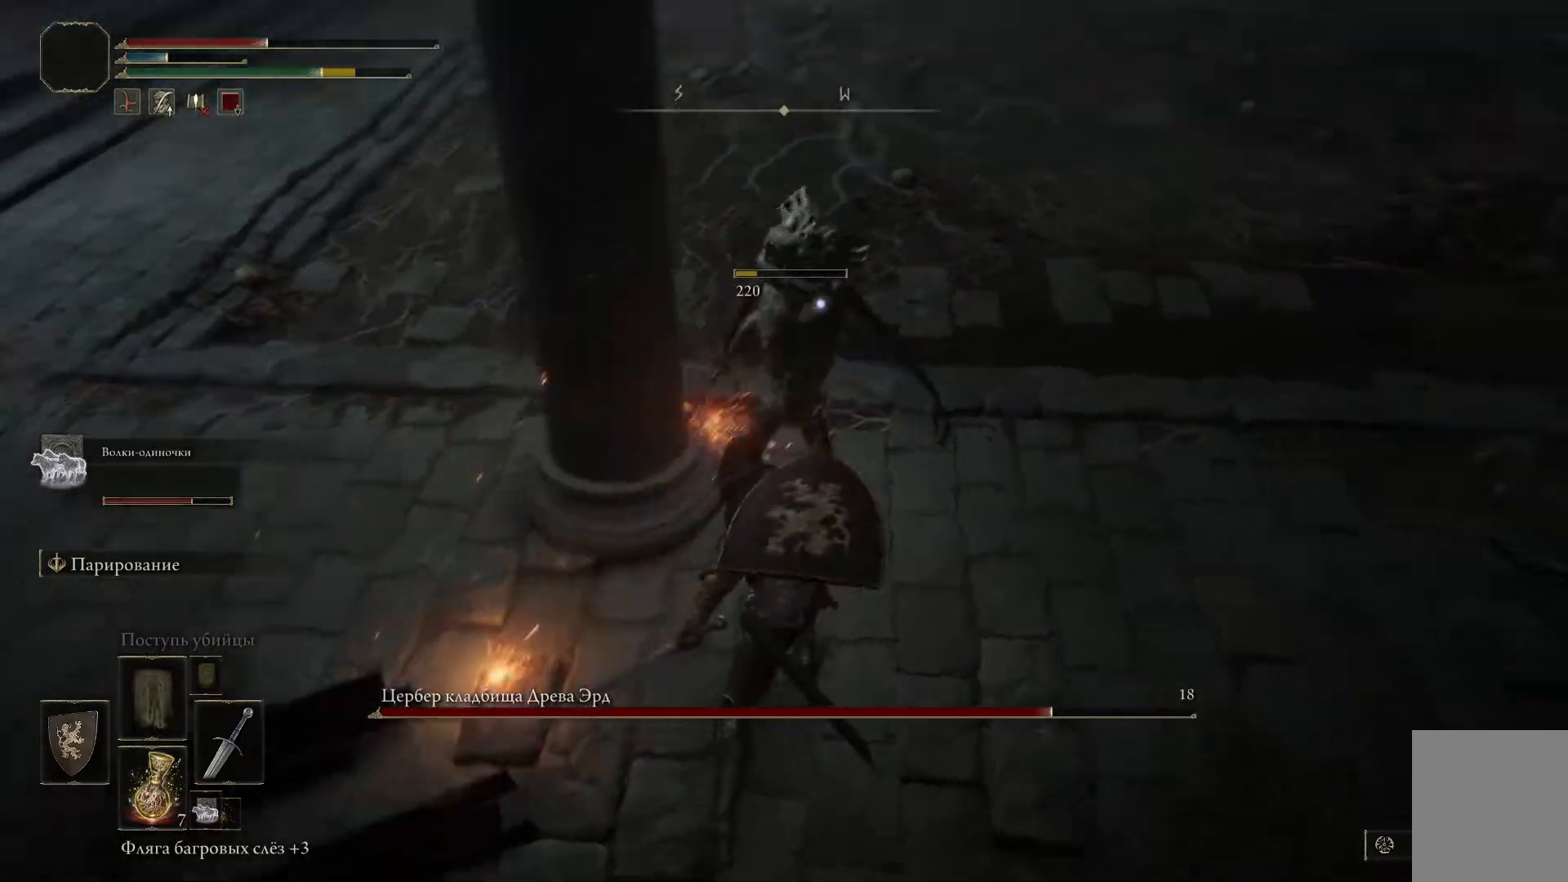
{"buttons": [], "left_stick": "left", "right_stick": "right", "events": [[484, "left_stick", "left"]]}
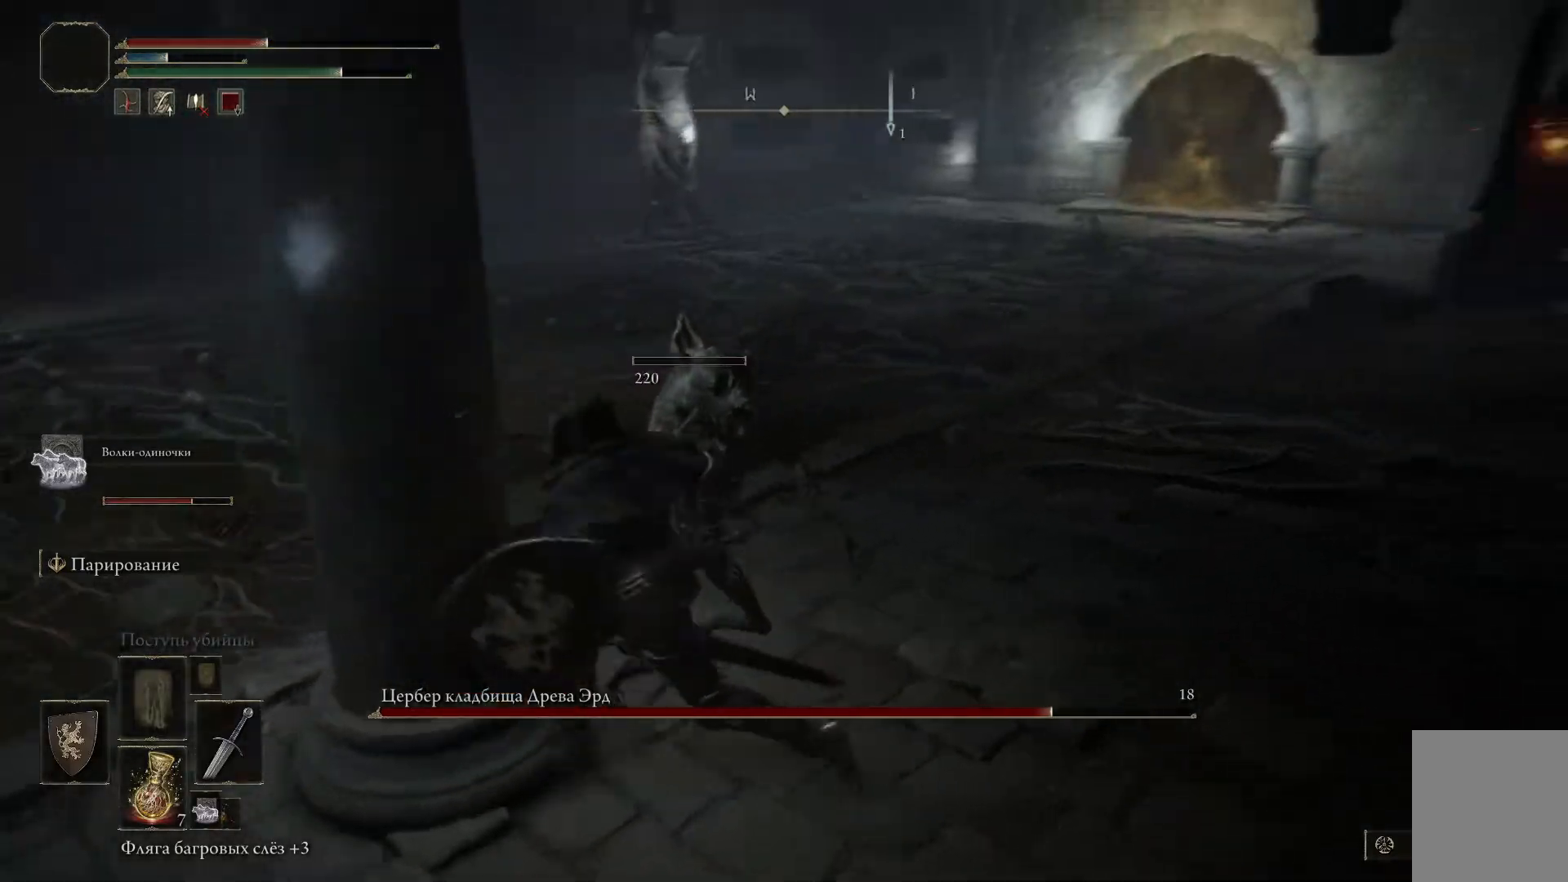
{"buttons": [], "left_stick": "up-right", "right_stick": "down-right", "events": [[17, "right_stick", "center"], [100, "left_stick", "up-left"], [234, "left_stick", "center"], [434, "left_stick", "up-right"], [468, "right_stick", "down-right"]]}
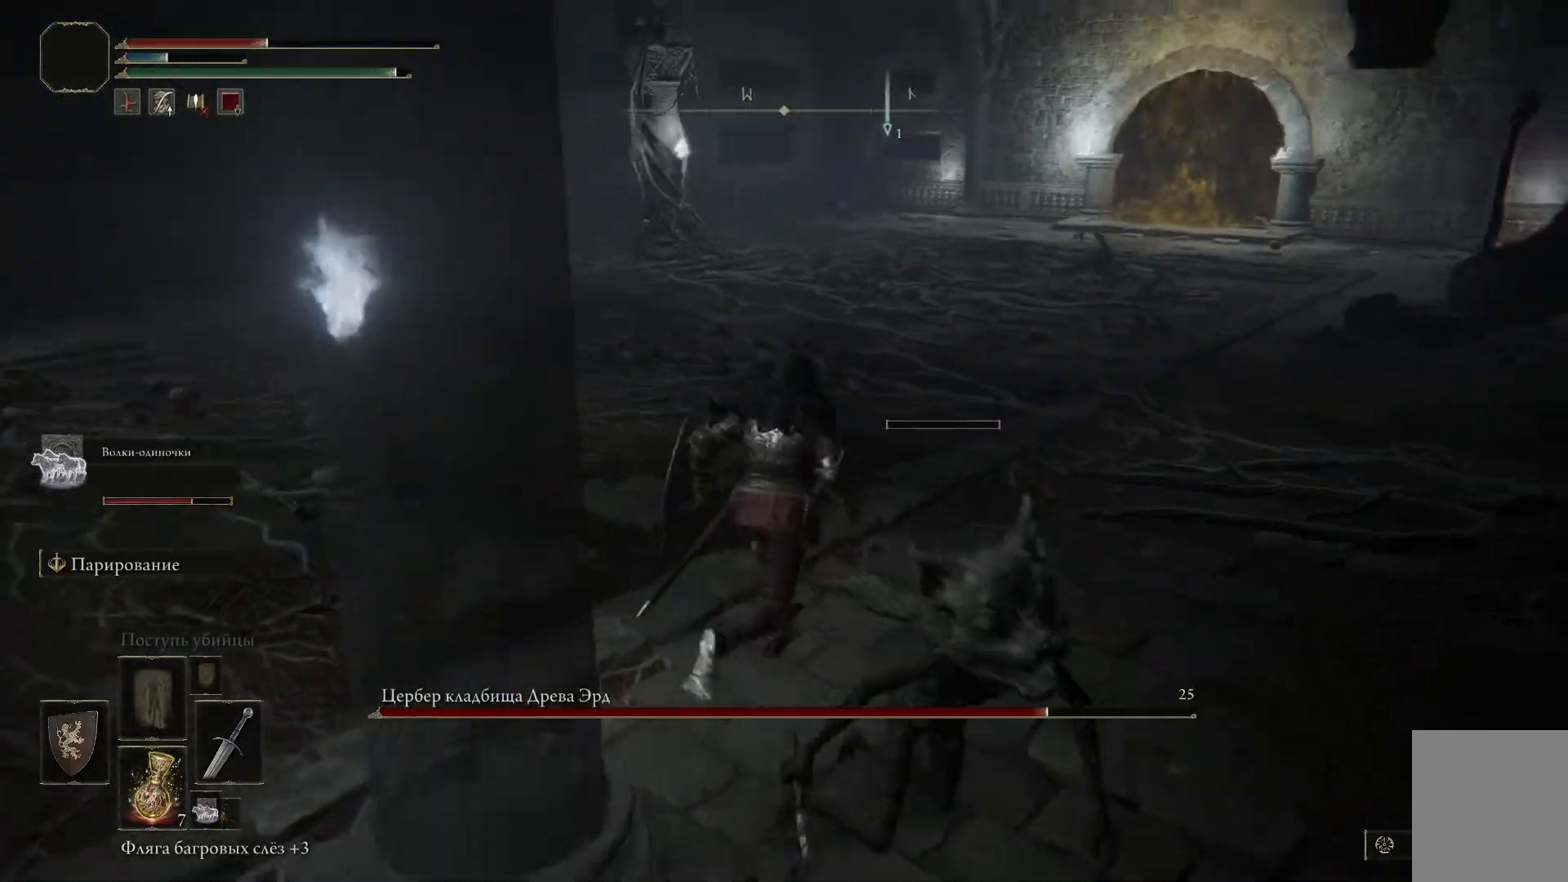
{"buttons": ["L1"], "left_stick": "left", "right_stick": "center", "events": [[17, "left_stick", "right"], [17, "right_stick", "right"], [317, "L1", "down"], [317, "left_stick", "center"], [334, "right_stick", "center"], [450, "left_stick", "left"]]}
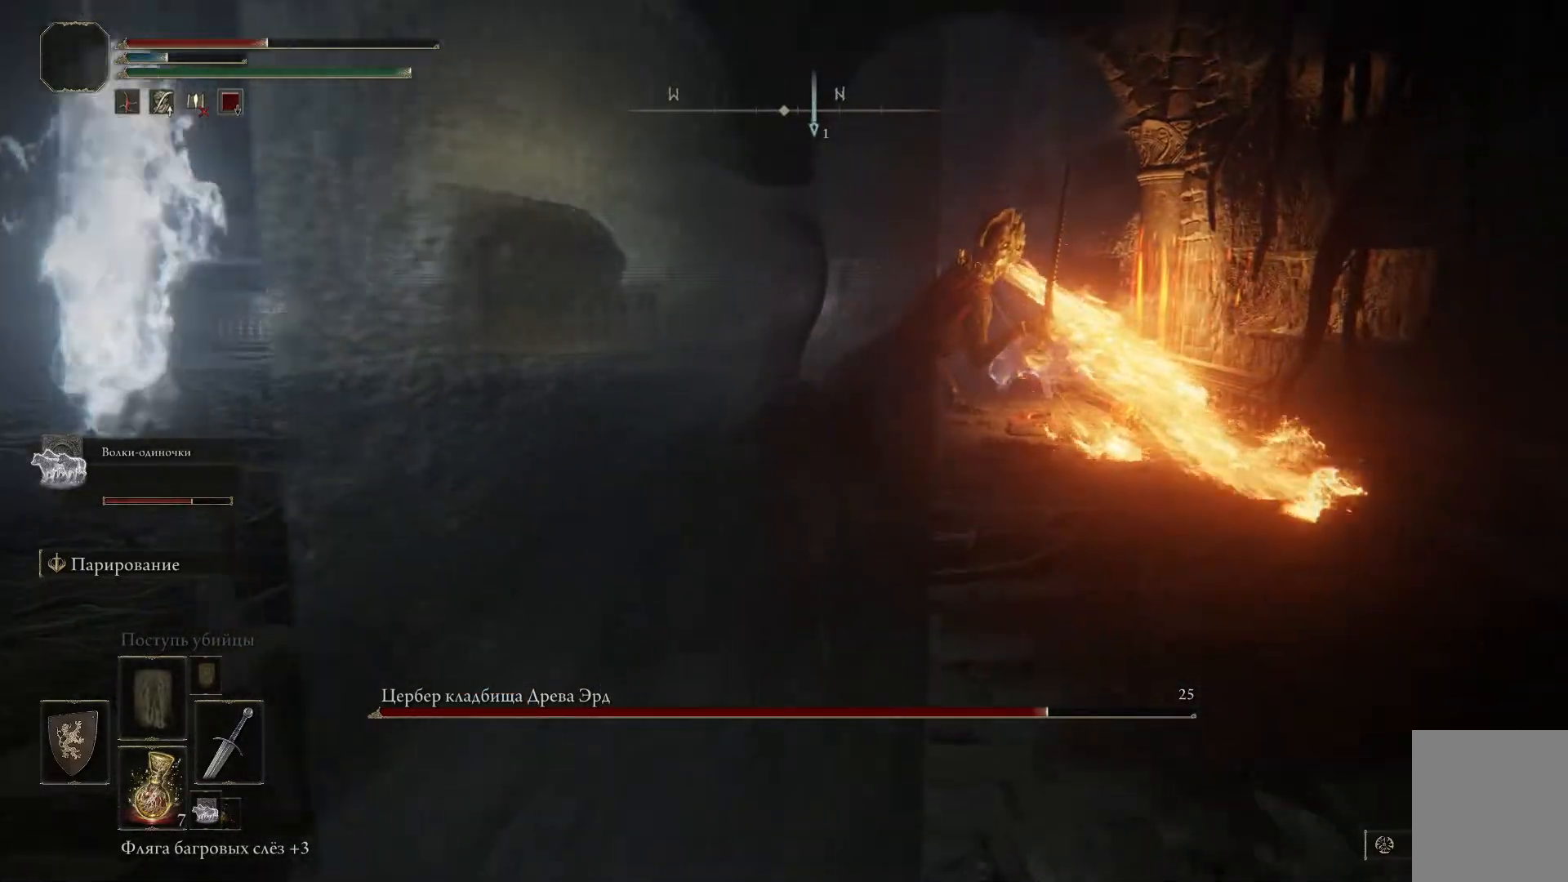
{"buttons": ["L1"], "left_stick": "left", "right_stick": "center", "events": [[217, "right_stick", "right"], [484, "right_stick", "center"]]}
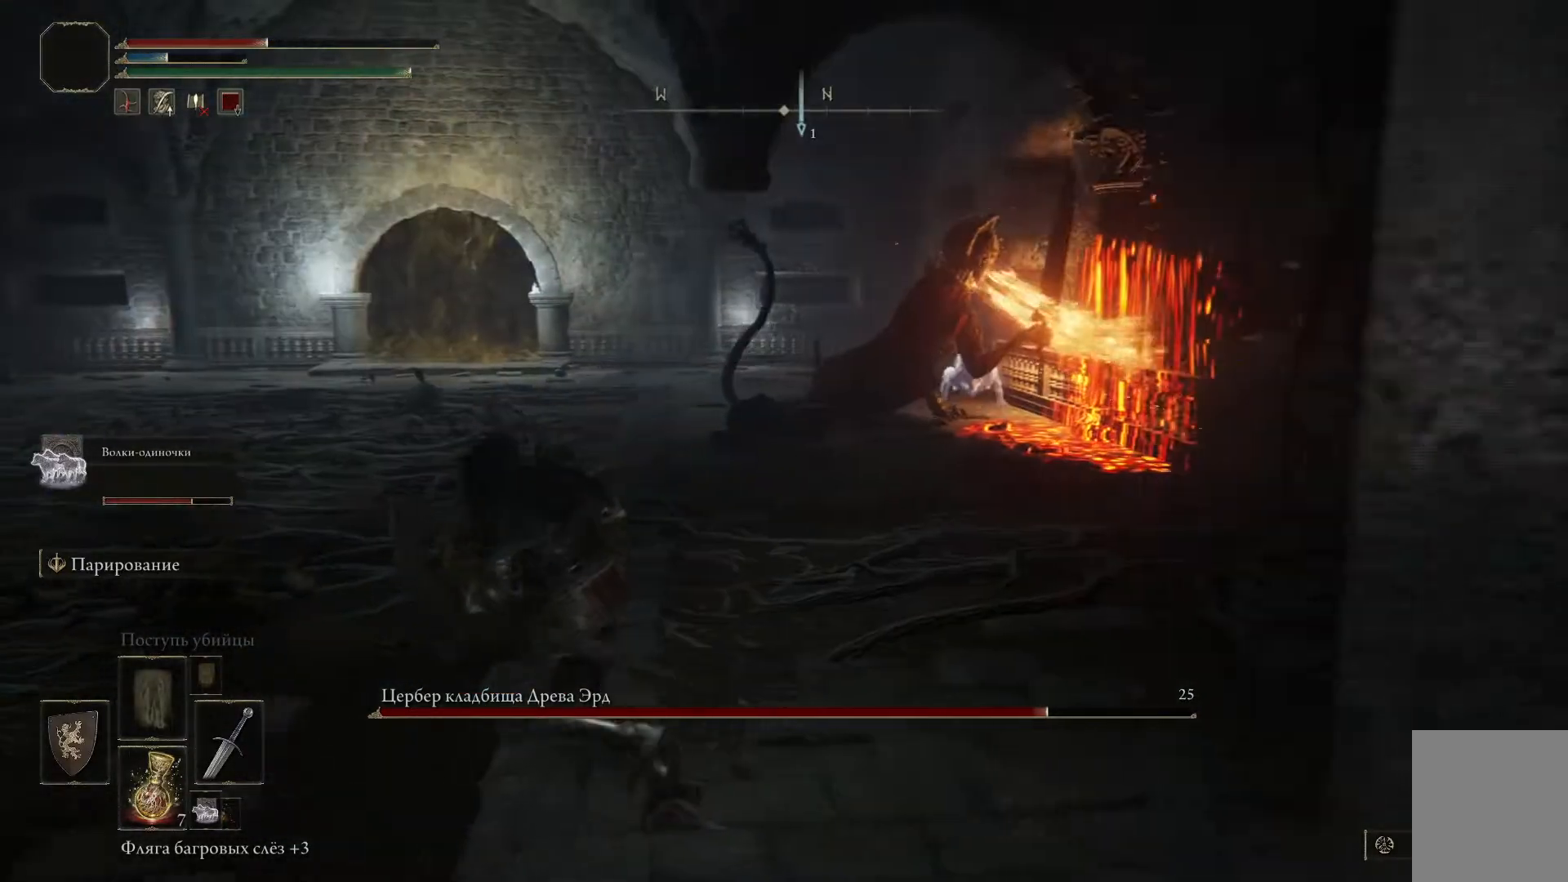
{"buttons": [], "left_stick": "center", "right_stick": "center", "events": [[17, "L1", "up"], [100, "left_stick", "up-left"], [350, "left_stick", "center"]]}
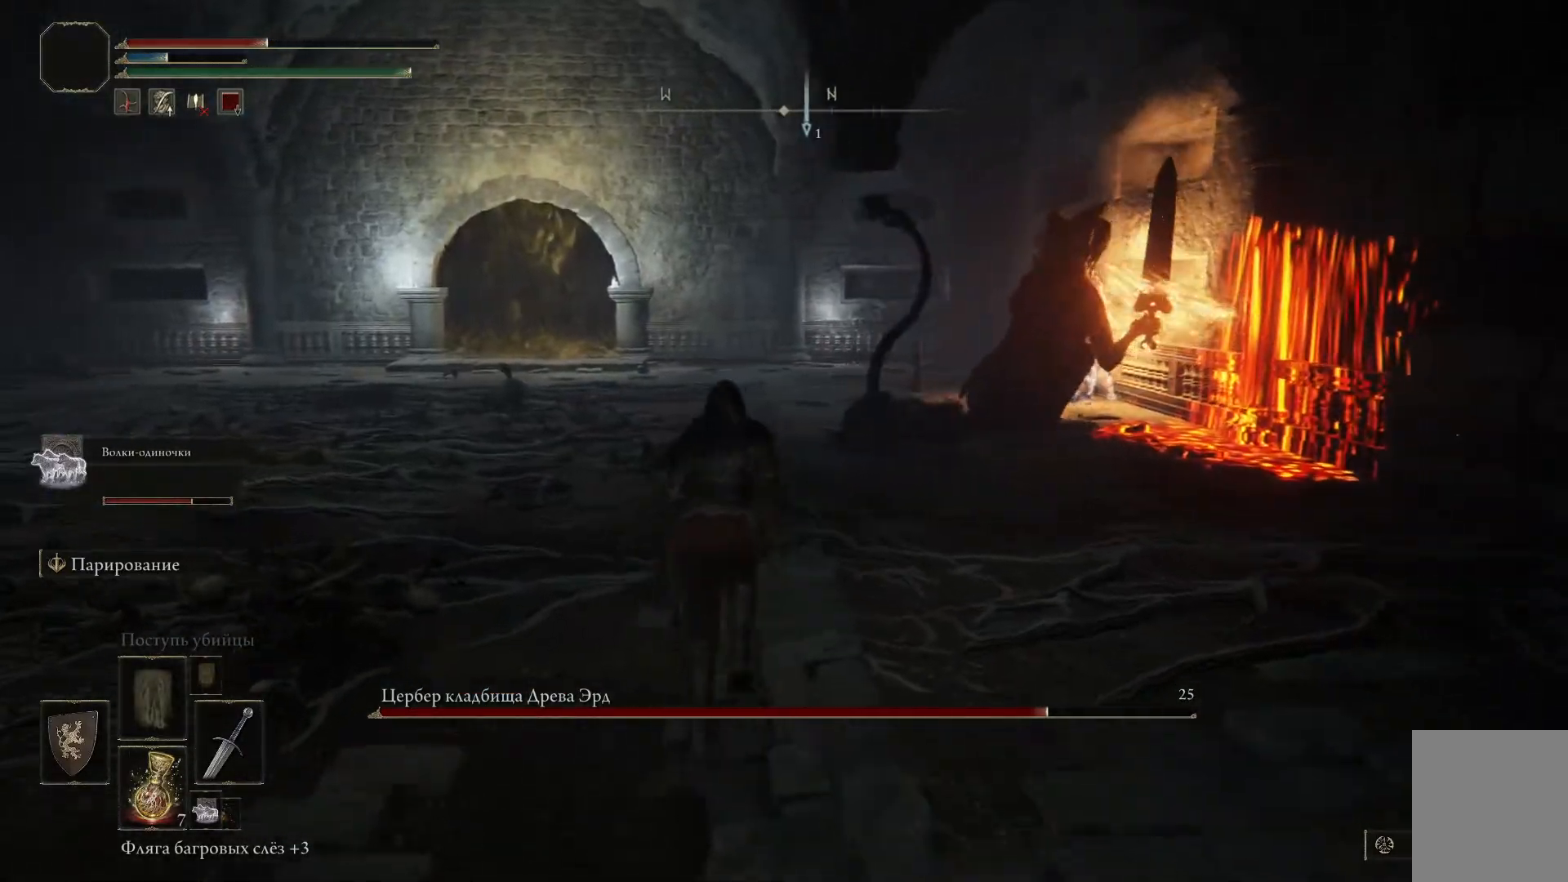
{"buttons": ["B"], "left_stick": "right", "right_stick": "center", "events": [[50, "B", "down"], [67, "left_stick", "up-right"], [184, "left_stick", "right"]]}
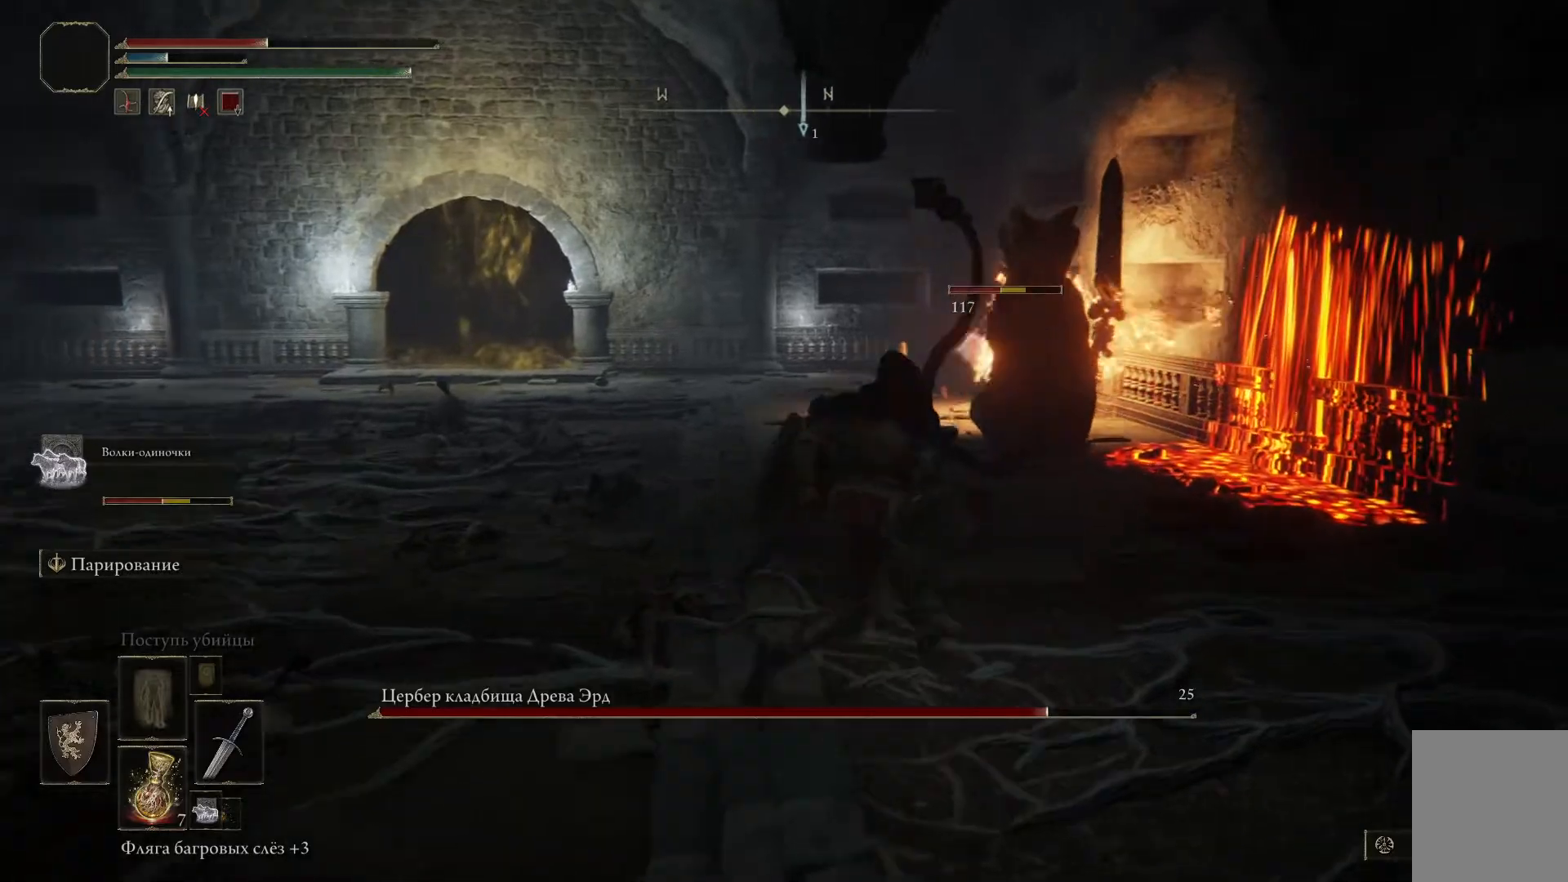
{"buttons": ["B"], "left_stick": "up-right", "right_stick": "center", "events": [[484, "left_stick", "up-right"]]}
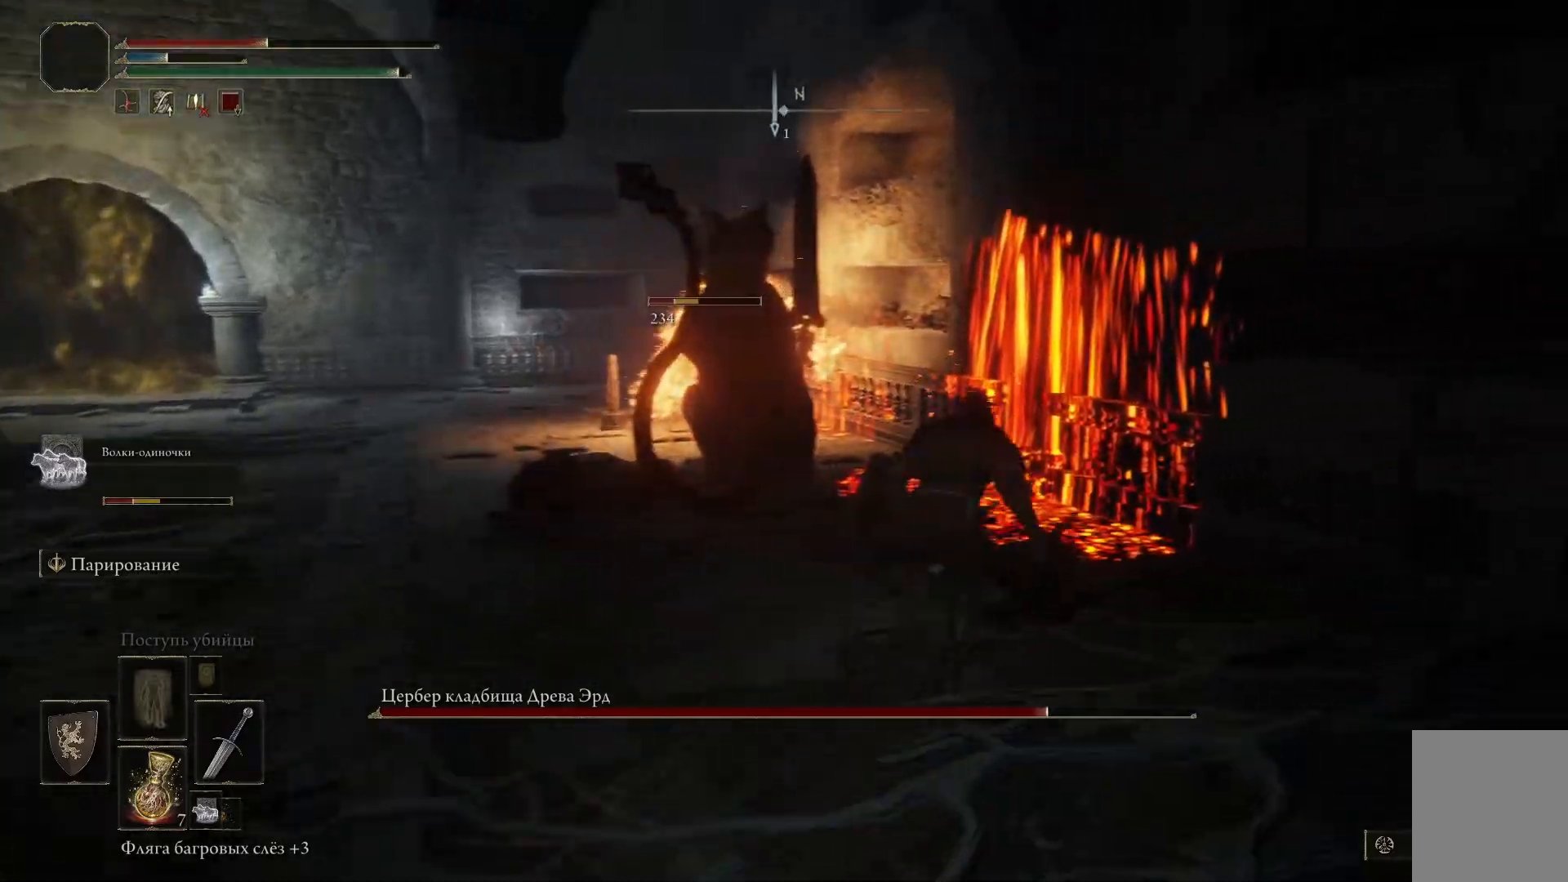
{"buttons": [], "left_stick": "left", "right_stick": "center", "events": [[151, "left_stick", "up-left"], [217, "B", "up"], [384, "R3", "down"], [484, "R3", "up"], [484, "left_stick", "left"]]}
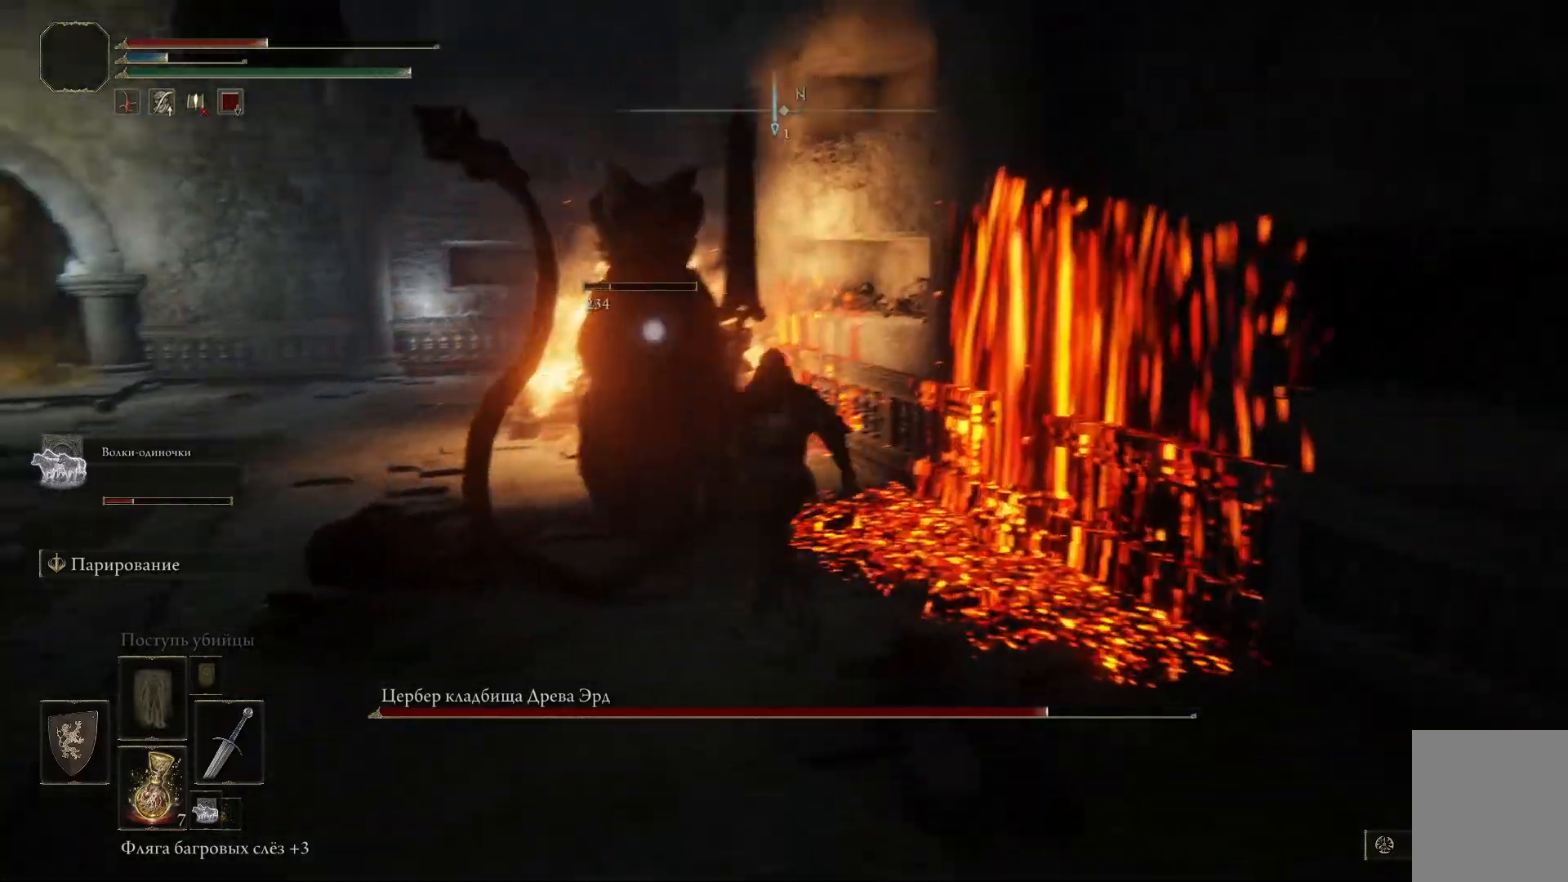
{"buttons": [], "left_stick": "up-left", "right_stick": "center", "events": [[33, "R1", "down"], [133, "R1", "up"], [150, "R1", "down"], [217, "R1", "up"], [233, "left_stick", "up-left"], [267, "R1", "down"], [350, "R1", "up"], [384, "R1", "down"], [484, "R1", "up"]]}
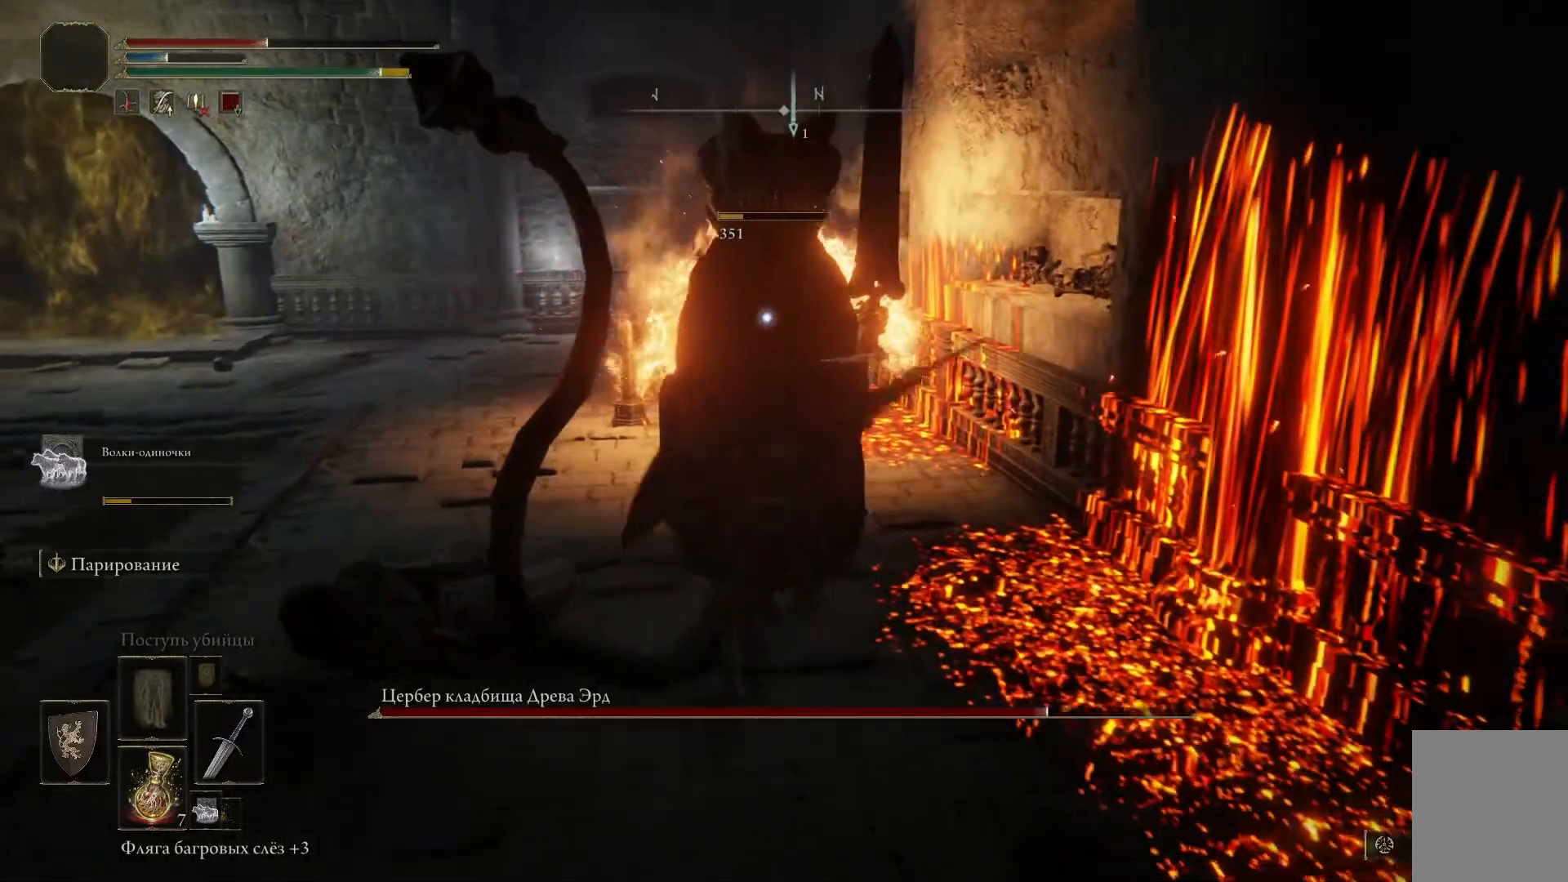
{"buttons": ["R1"], "left_stick": "center", "right_stick": "center", "events": [[17, "R1", "down"], [84, "left_stick", "center"], [100, "R1", "up"], [134, "R1", "down"], [217, "R1", "up"], [251, "R1", "down"], [317, "R1", "up"], [367, "R1", "down"], [451, "R1", "up"], [484, "R1", "down"]]}